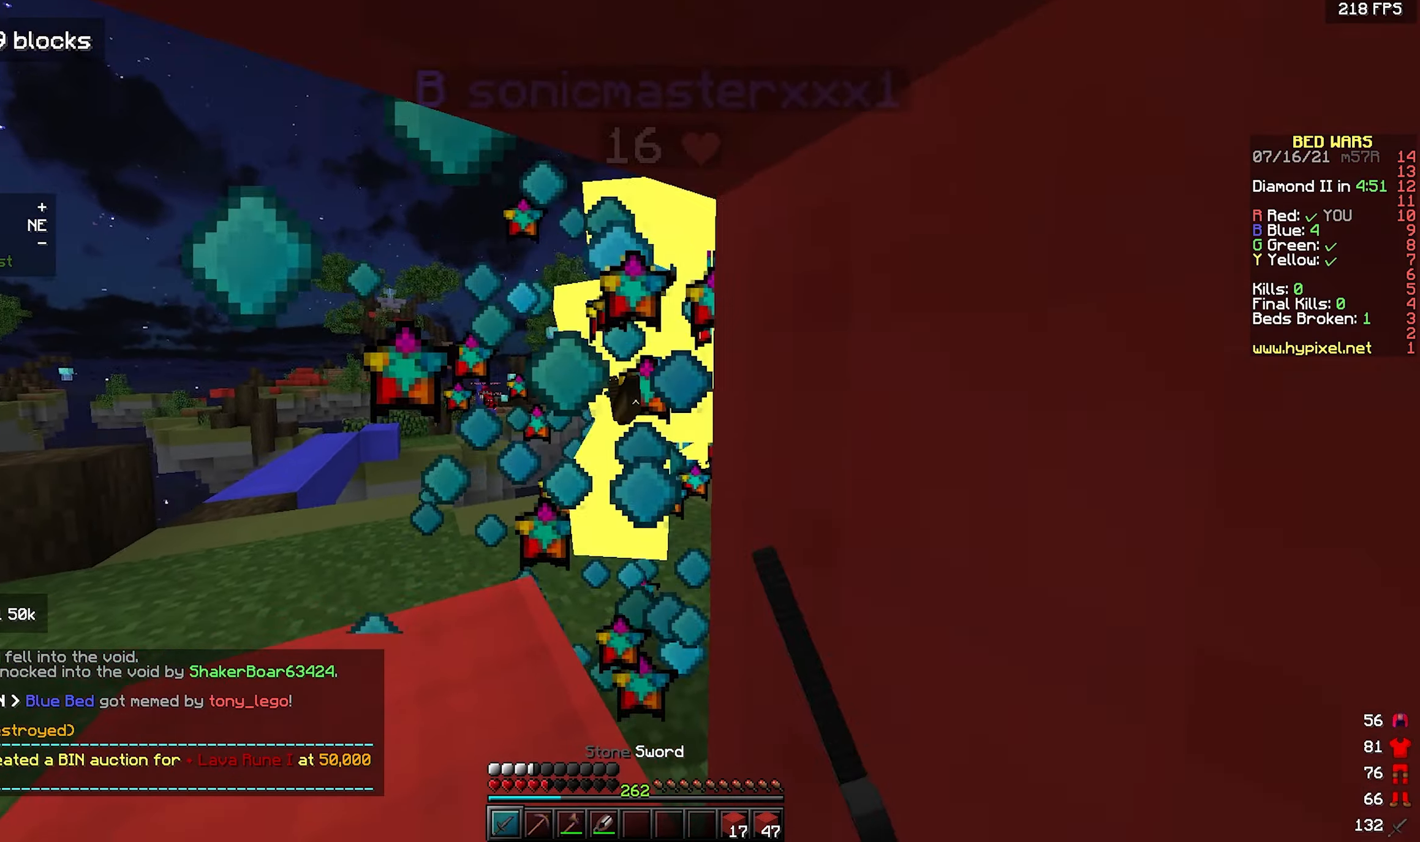
Gameplay with keyboard and mouse; each line is a JSON object with the keys and mouse buttons held at the frame after it. "events" lists presses ("down") and releases ("up") of "a", "d", "s", "space", "w", "mouse_left" and "mouse_right" between this image and that frame as [ms after this image, input, new state], when the widget could be followed in between. "mouse_left", "mouse_right" = the "left", "right" buttons of the "mouse" list. No other keys are recorded. Fast repeated clicks can show as one long hold. Mouse movement is not recorded.
{"keys": ["a", "w"], "mouse": ["left"], "events": [[134, "a", "down"], [317, "a", "up"], [434, "space", "up"], [467, "a", "down"]]}
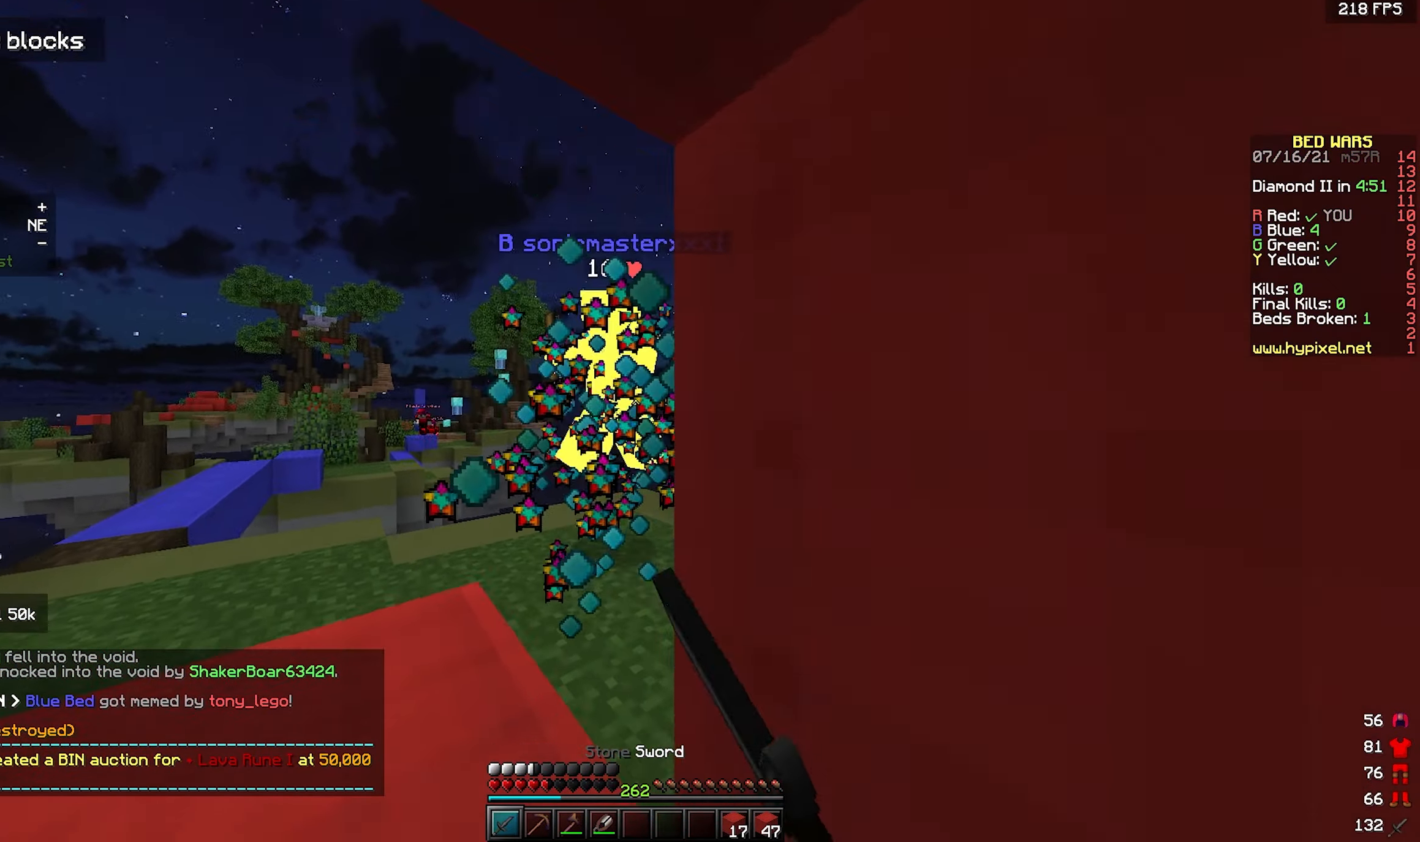
{"keys": ["a"], "mouse": [], "events": [[67, "space", "down"], [150, "a", "up"], [200, "mouse_left", "up"], [234, "mouse_left", "down"], [350, "a", "down"], [400, "space", "up"], [434, "w", "up"], [484, "mouse_left", "up"]]}
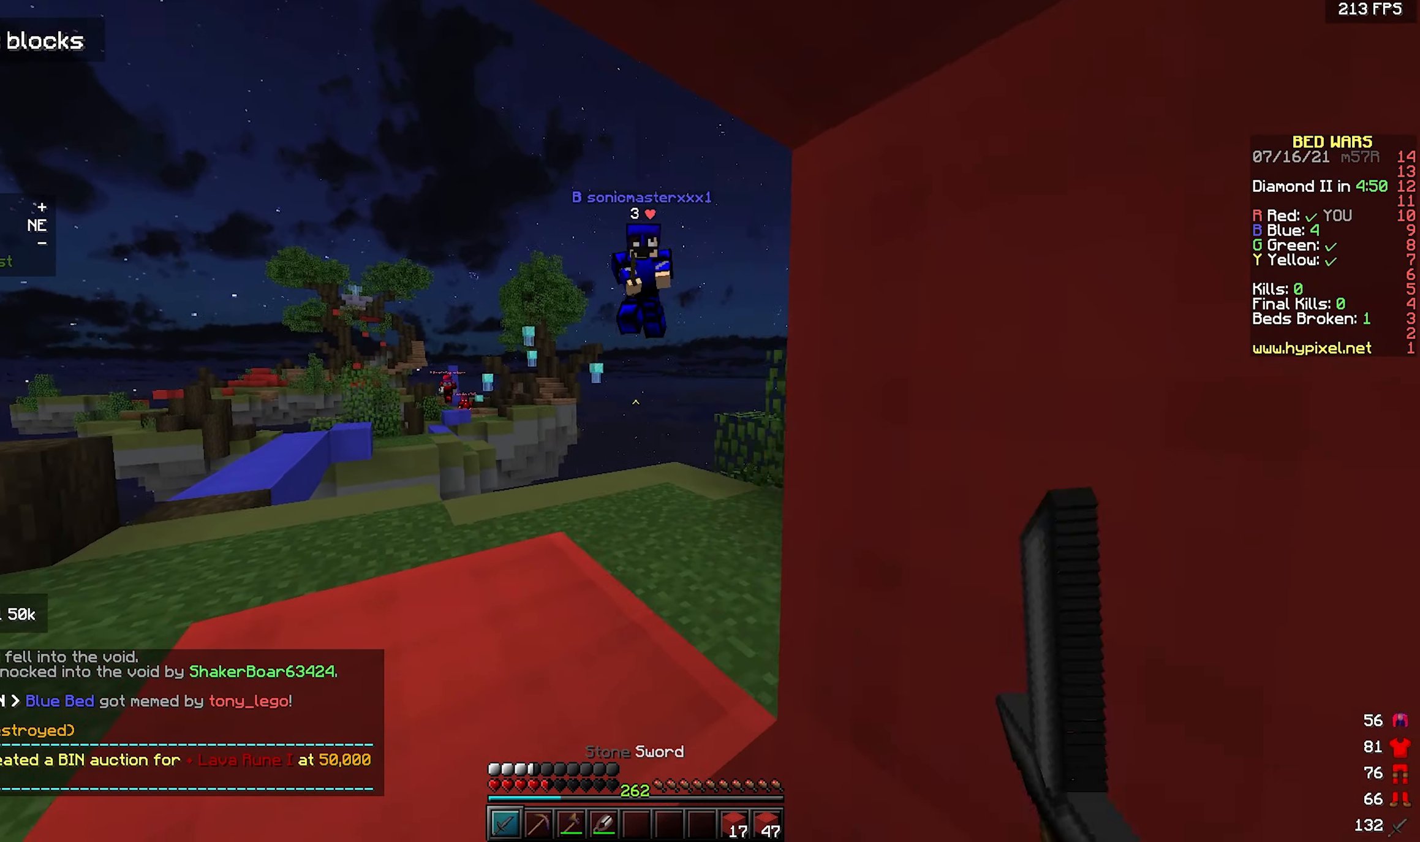
{"keys": ["s"], "mouse": [], "events": [[34, "s", "down"], [67, "a", "up"]]}
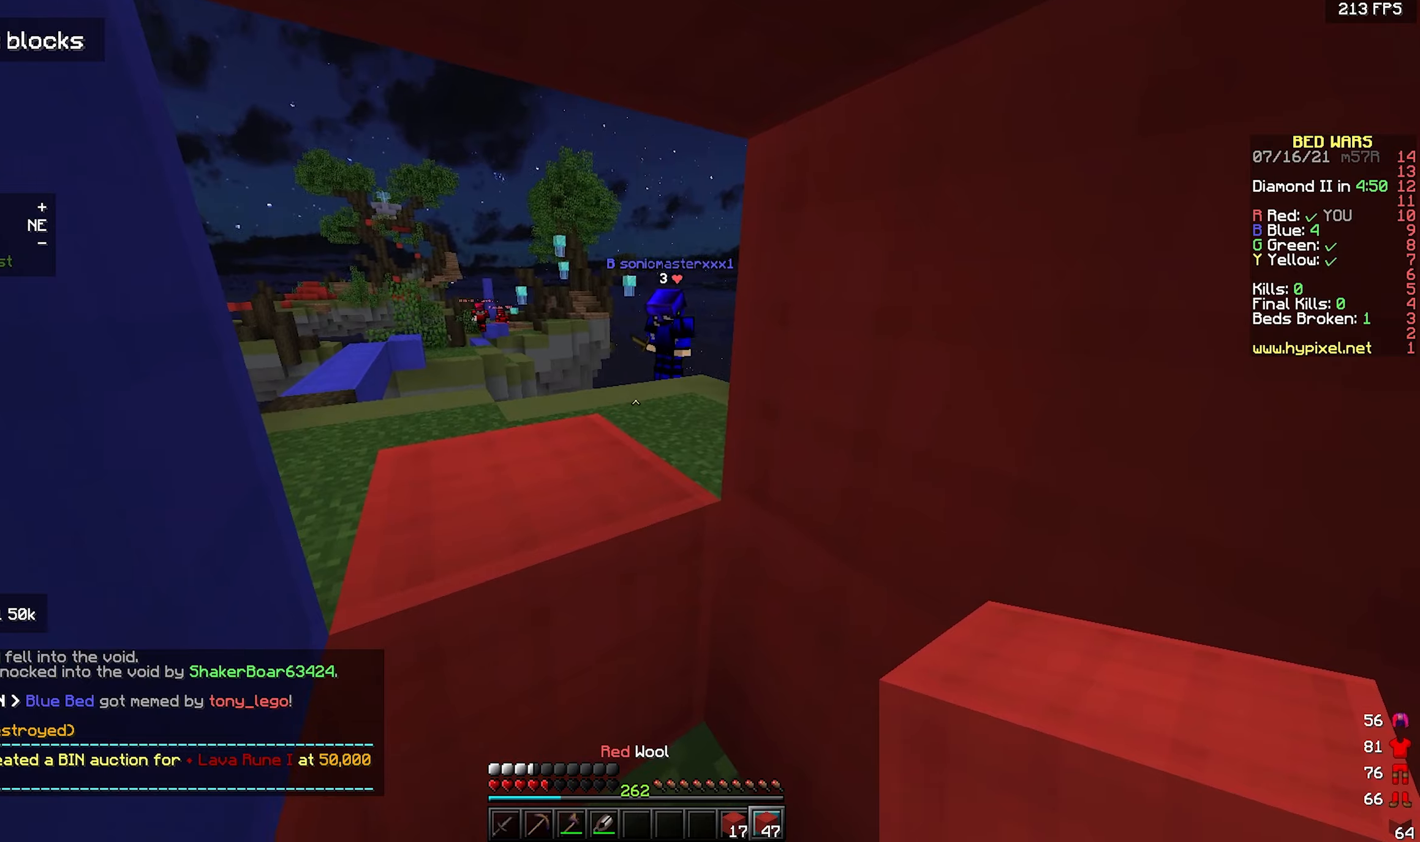
{"keys": [], "mouse": [], "events": [[216, "s", "up"]]}
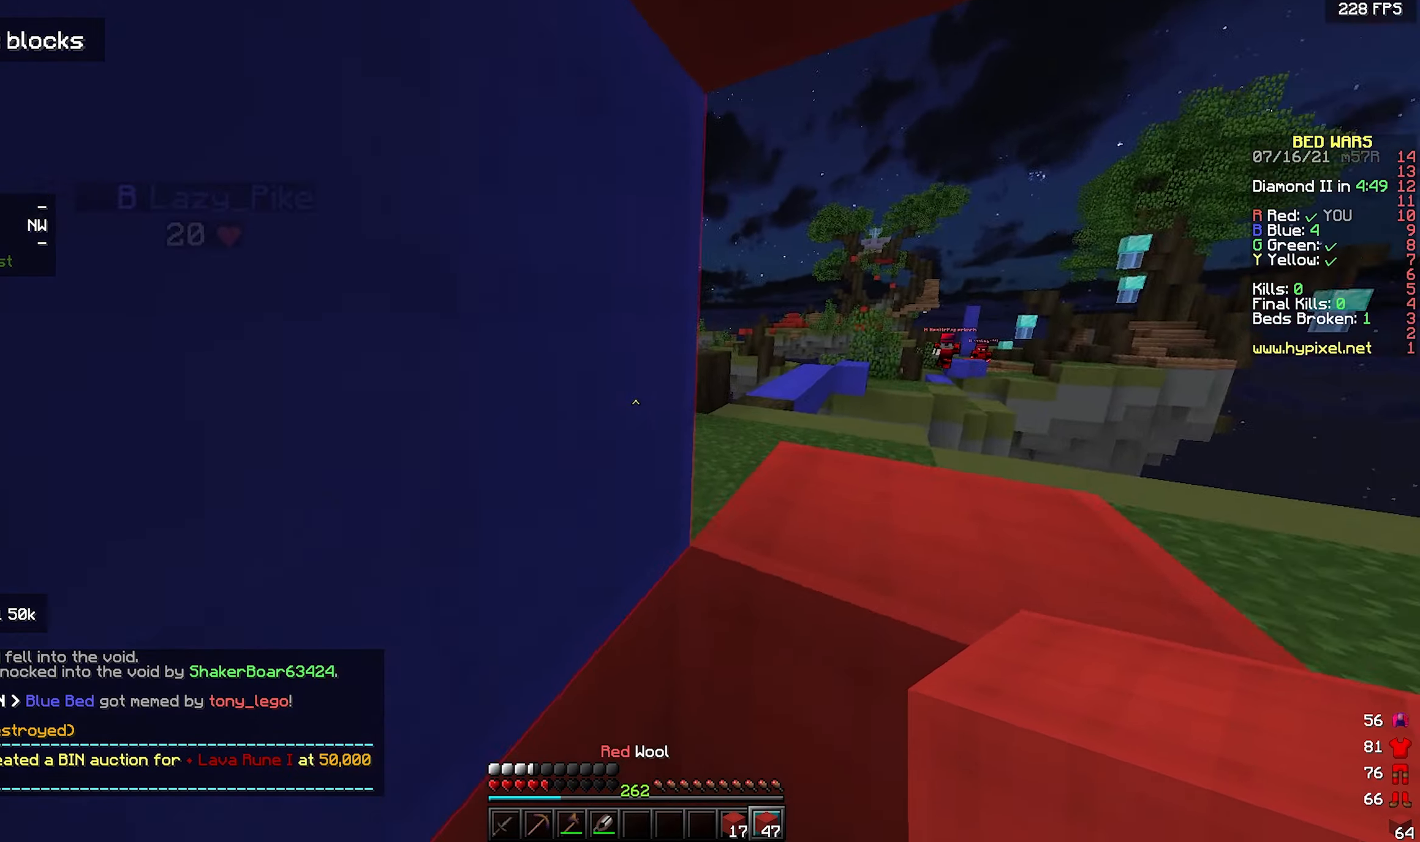
{"keys": ["d"], "mouse": [], "events": [[400, "d", "down"]]}
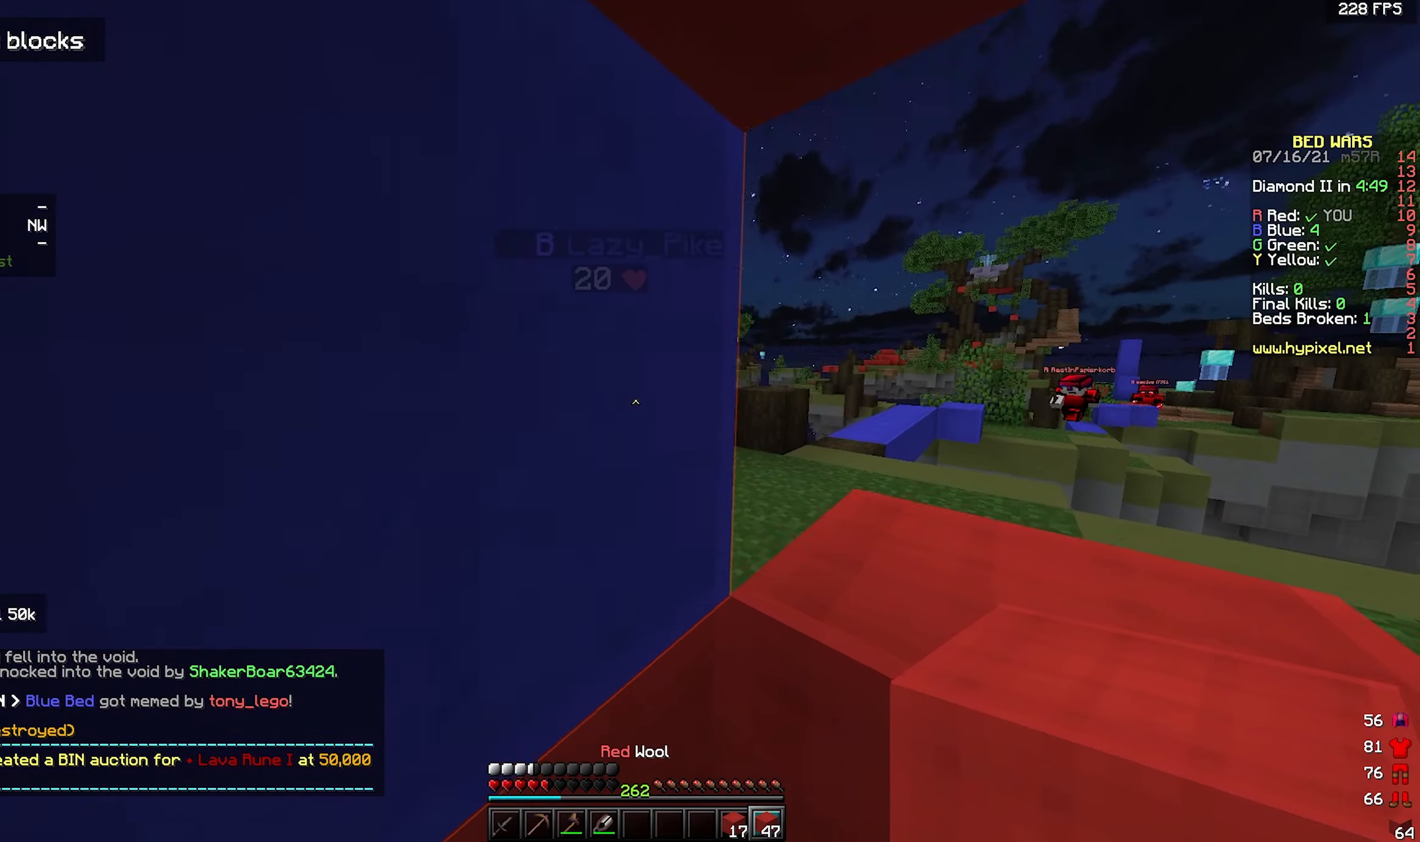
{"keys": ["space", "w"], "mouse": ["left"], "events": [[183, "mouse_left", "down"], [200, "w", "down"], [250, "d", "up"], [266, "space", "down"], [316, "mouse_left", "up"], [350, "mouse_left", "down"]]}
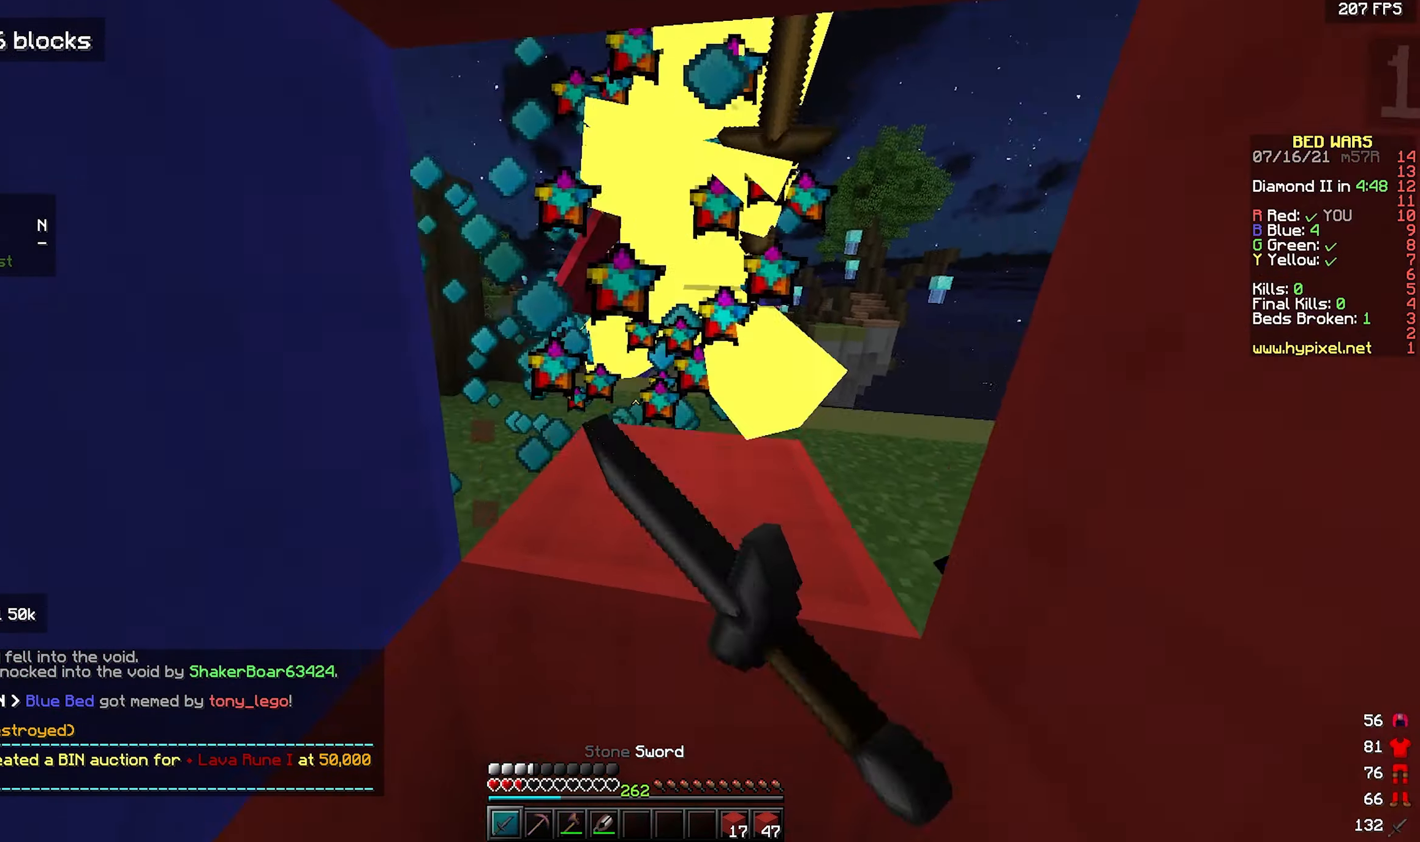
{"keys": ["space", "w"], "mouse": ["left"], "events": [[350, "mouse_left", "up"], [383, "mouse_left", "down"], [400, "space", "up"], [466, "space", "down"]]}
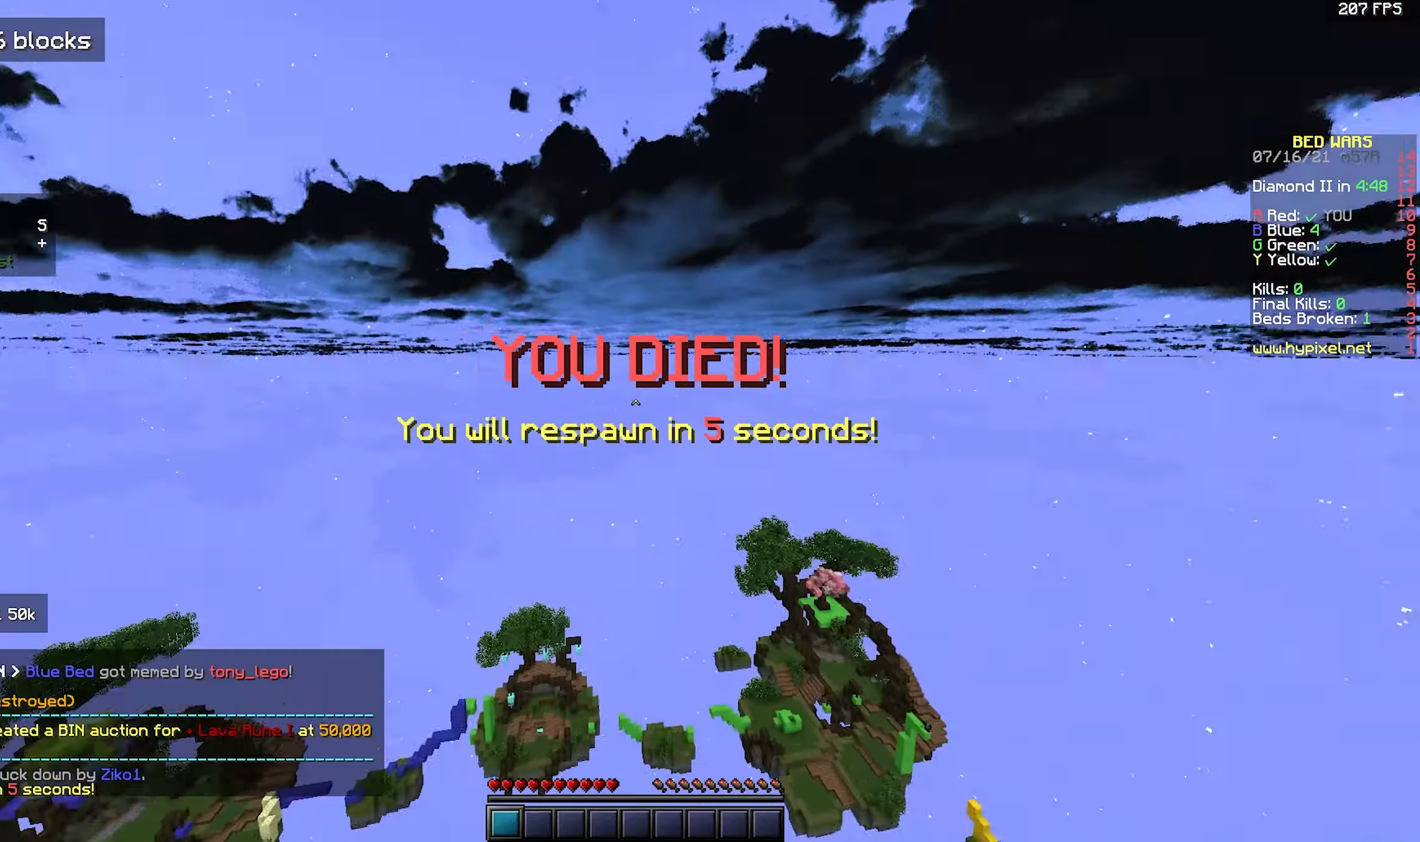
{"keys": ["w"], "mouse": [], "events": [[16, "space", "up"], [83, "space", "down"], [133, "space", "up"], [316, "mouse_left", "up"]]}
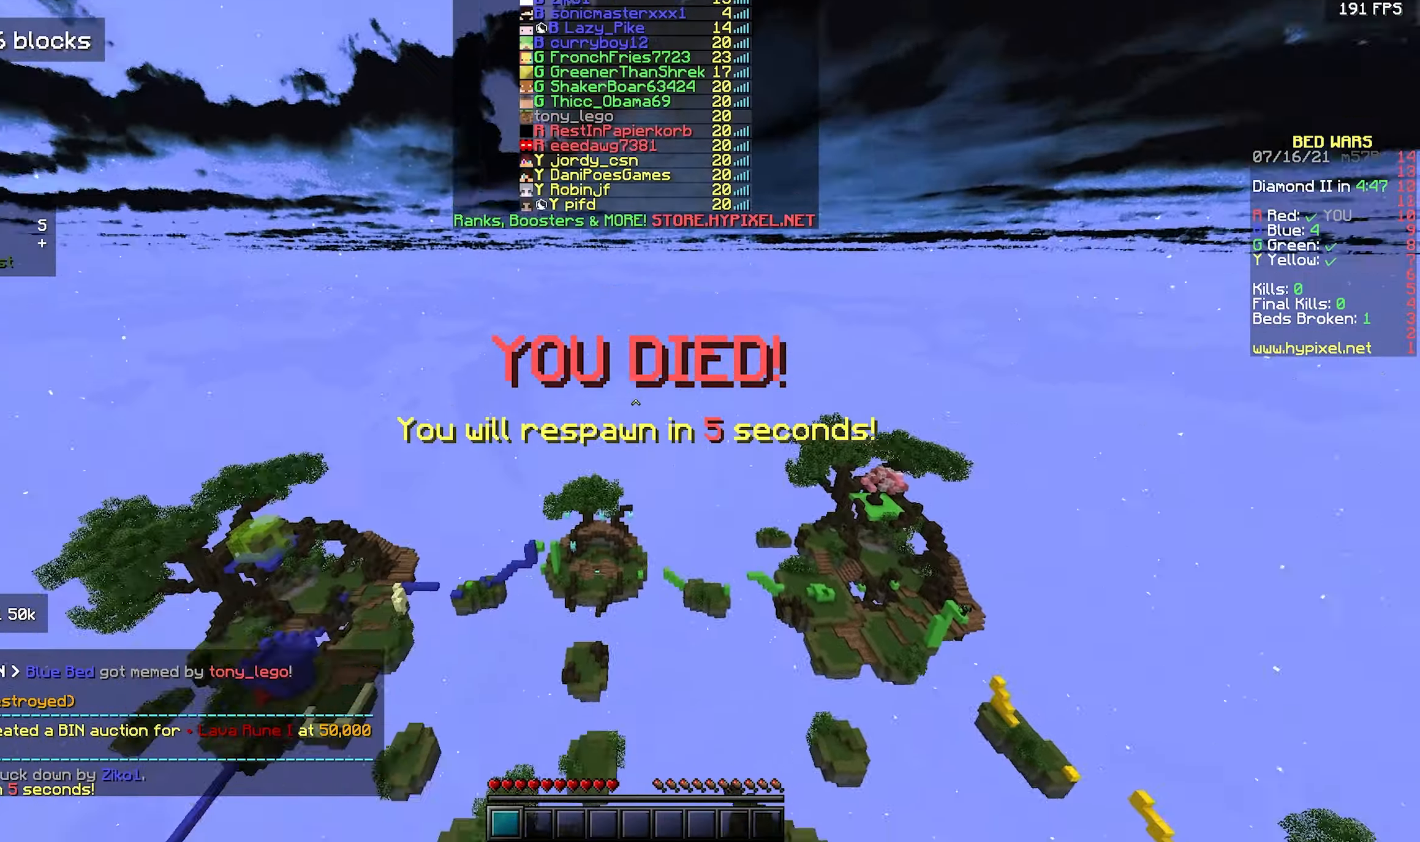
{"keys": ["space", "w"], "mouse": []}
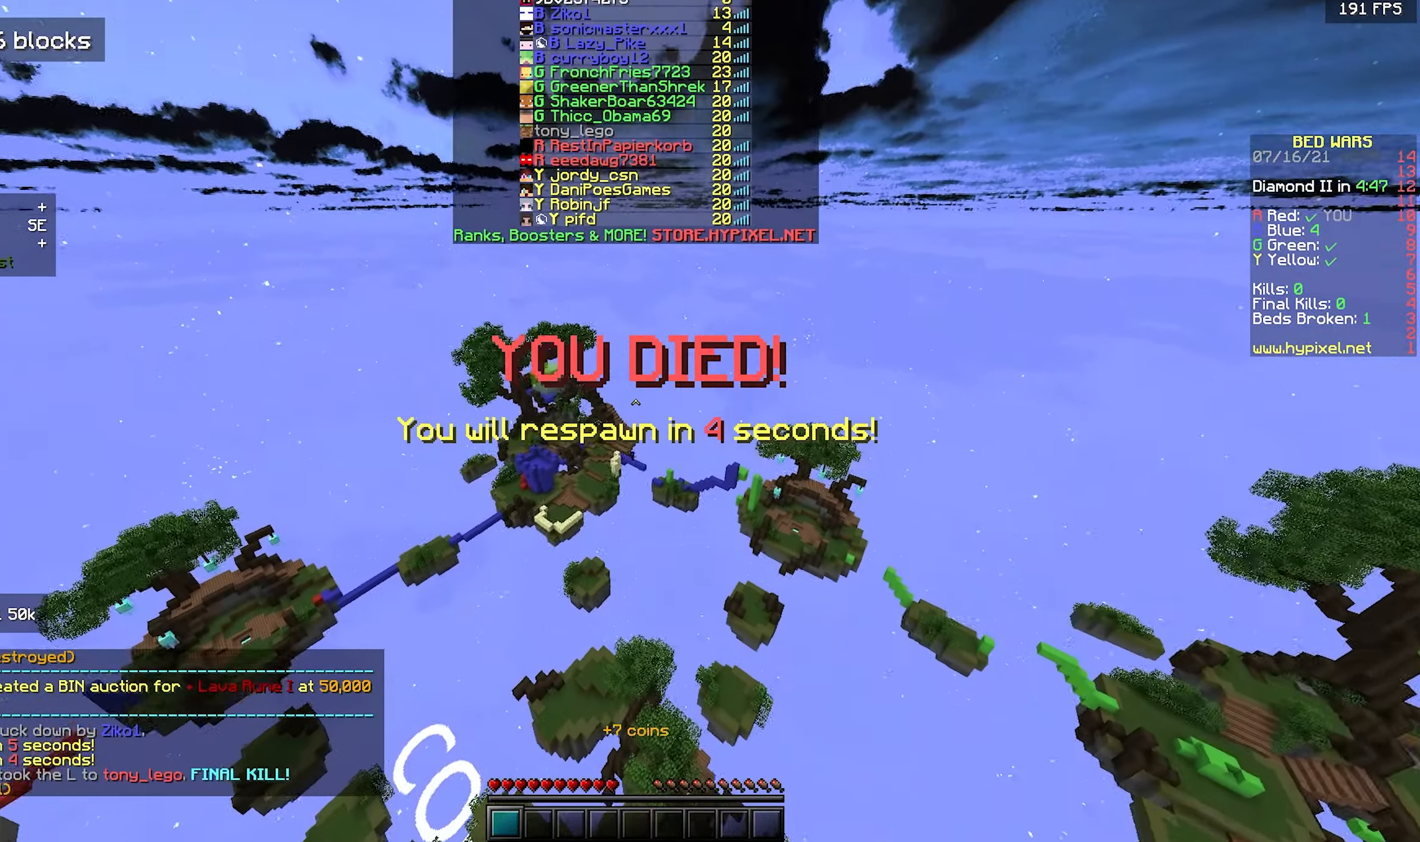
{"keys": ["space", "w"], "mouse": [], "events": []}
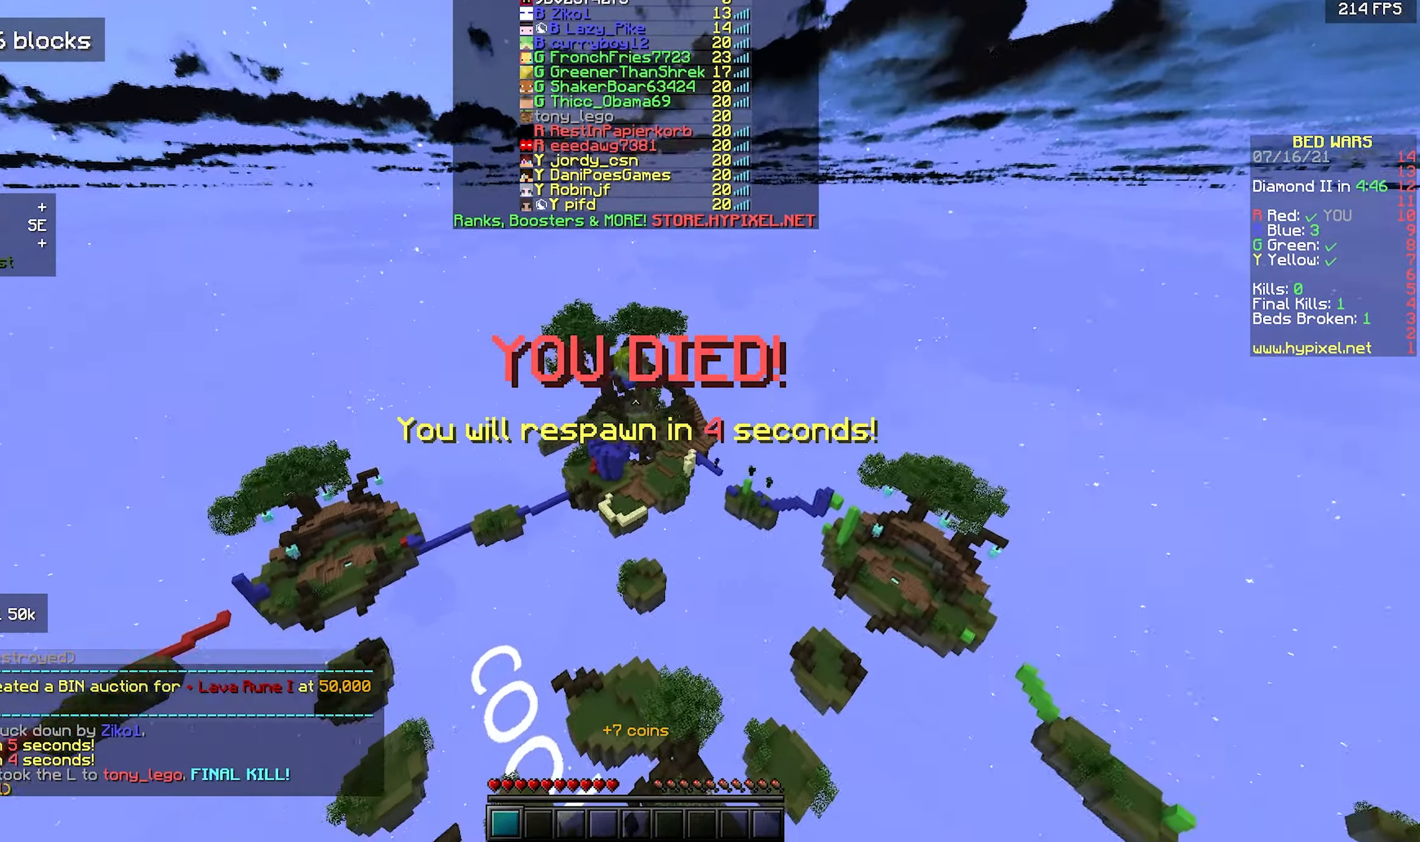
{"keys": ["w"], "mouse": [], "events": [[116, "space", "up"]]}
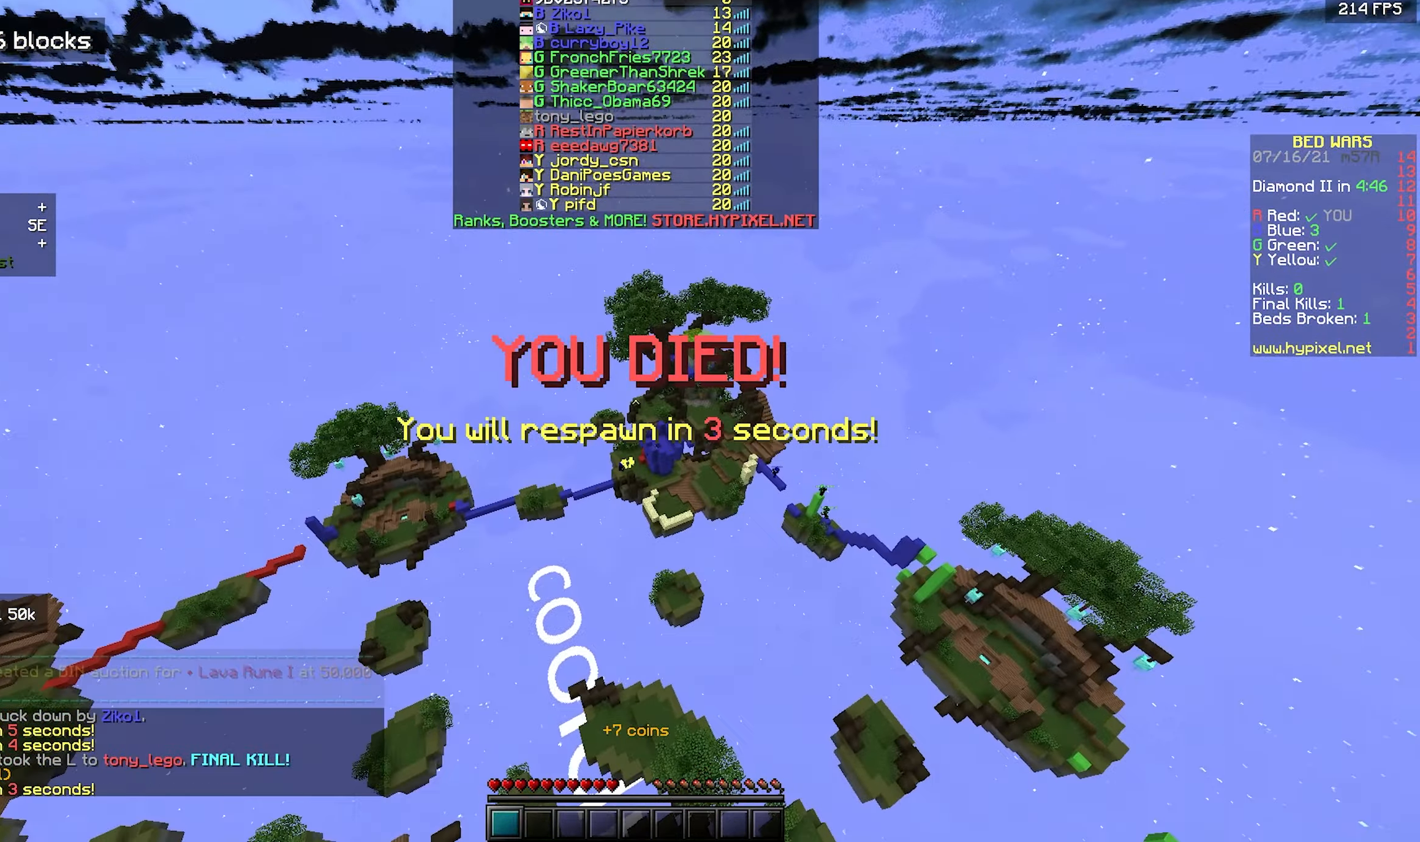
{"keys": [], "mouse": [], "events": [[450, "w", "up"]]}
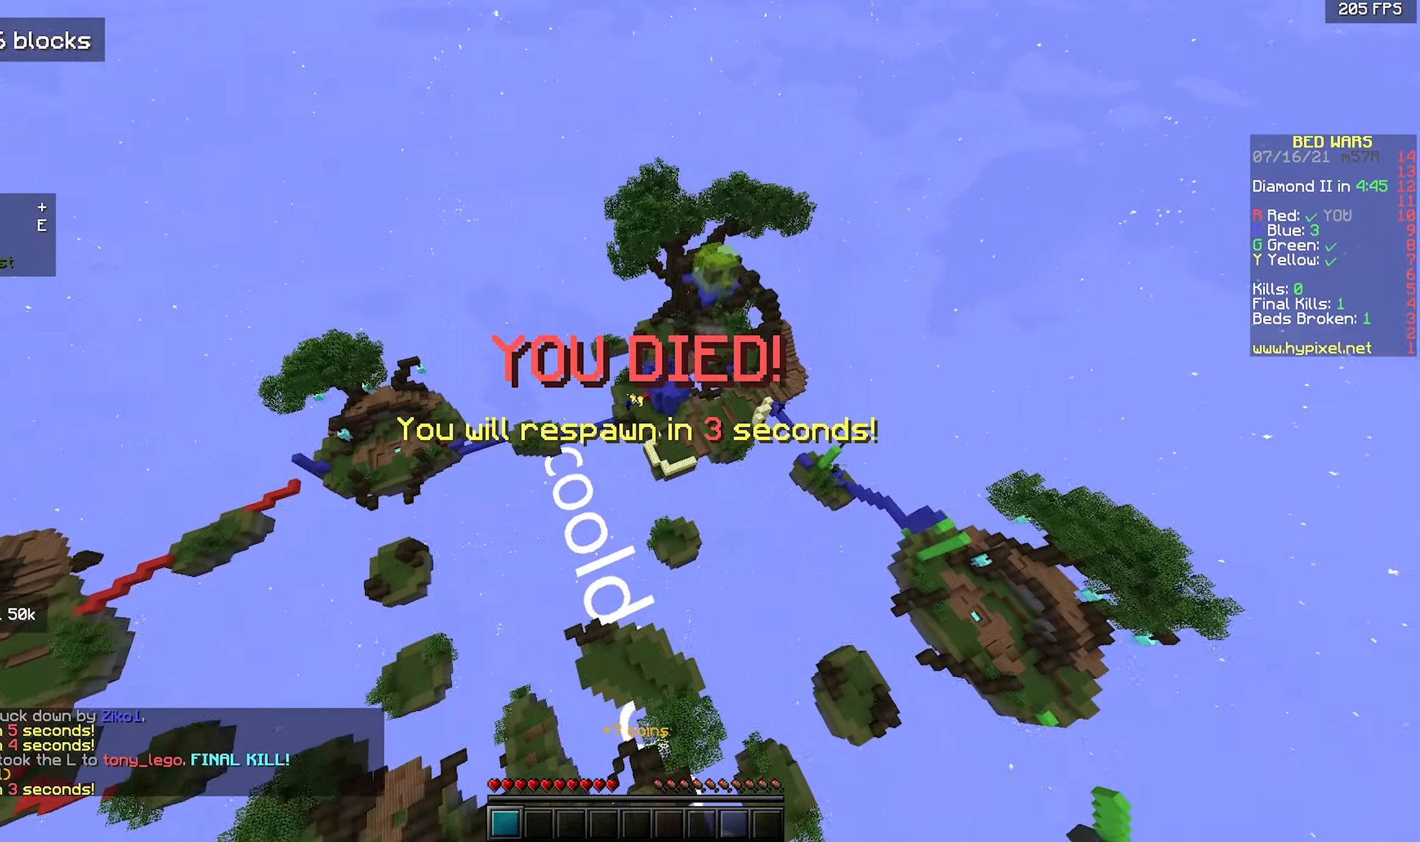
{"keys": ["s"], "mouse": [], "events": [[116, "s", "down"]]}
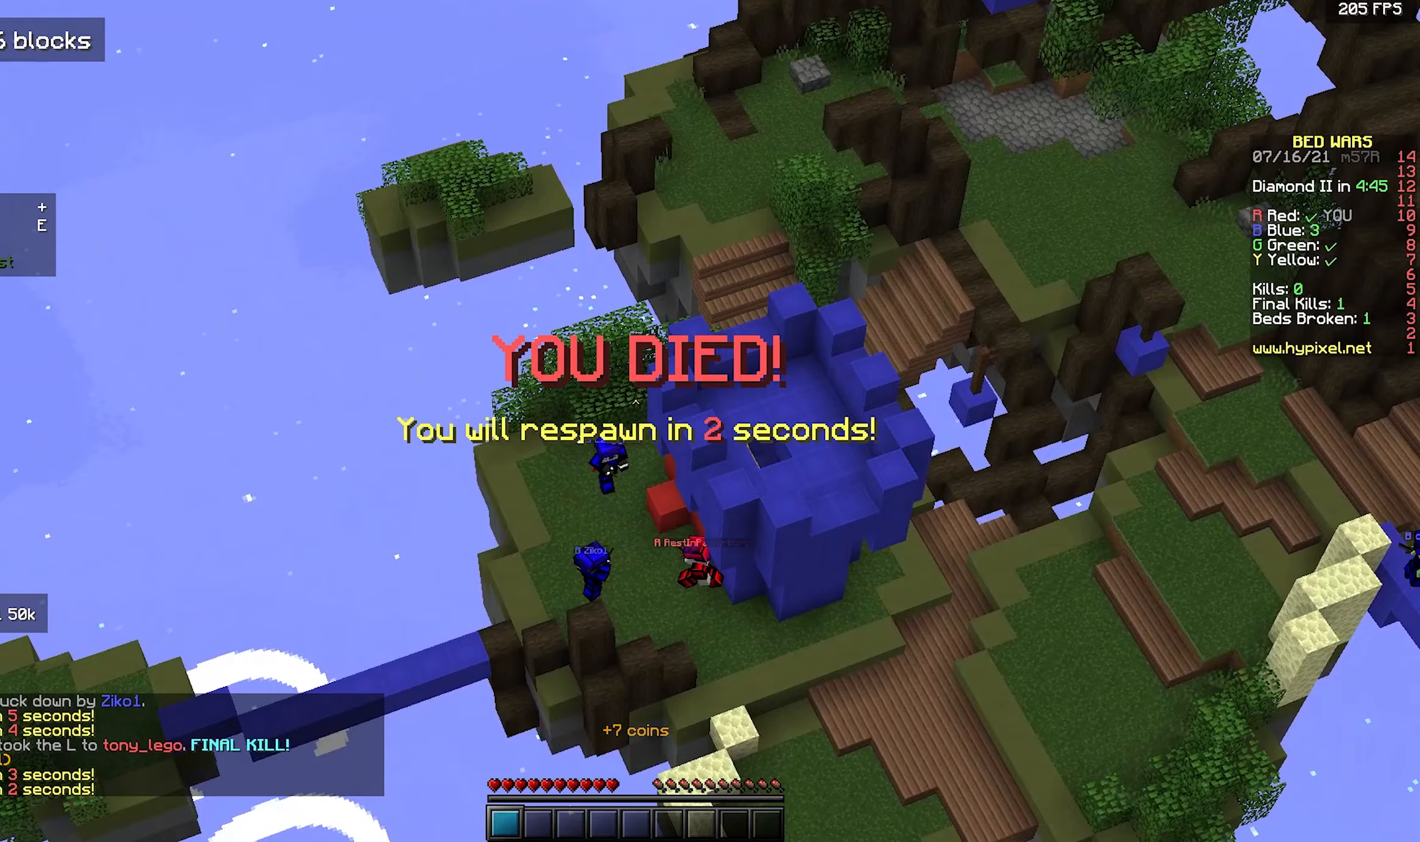
{"keys": [], "mouse": [], "events": [[300, "s", "up"]]}
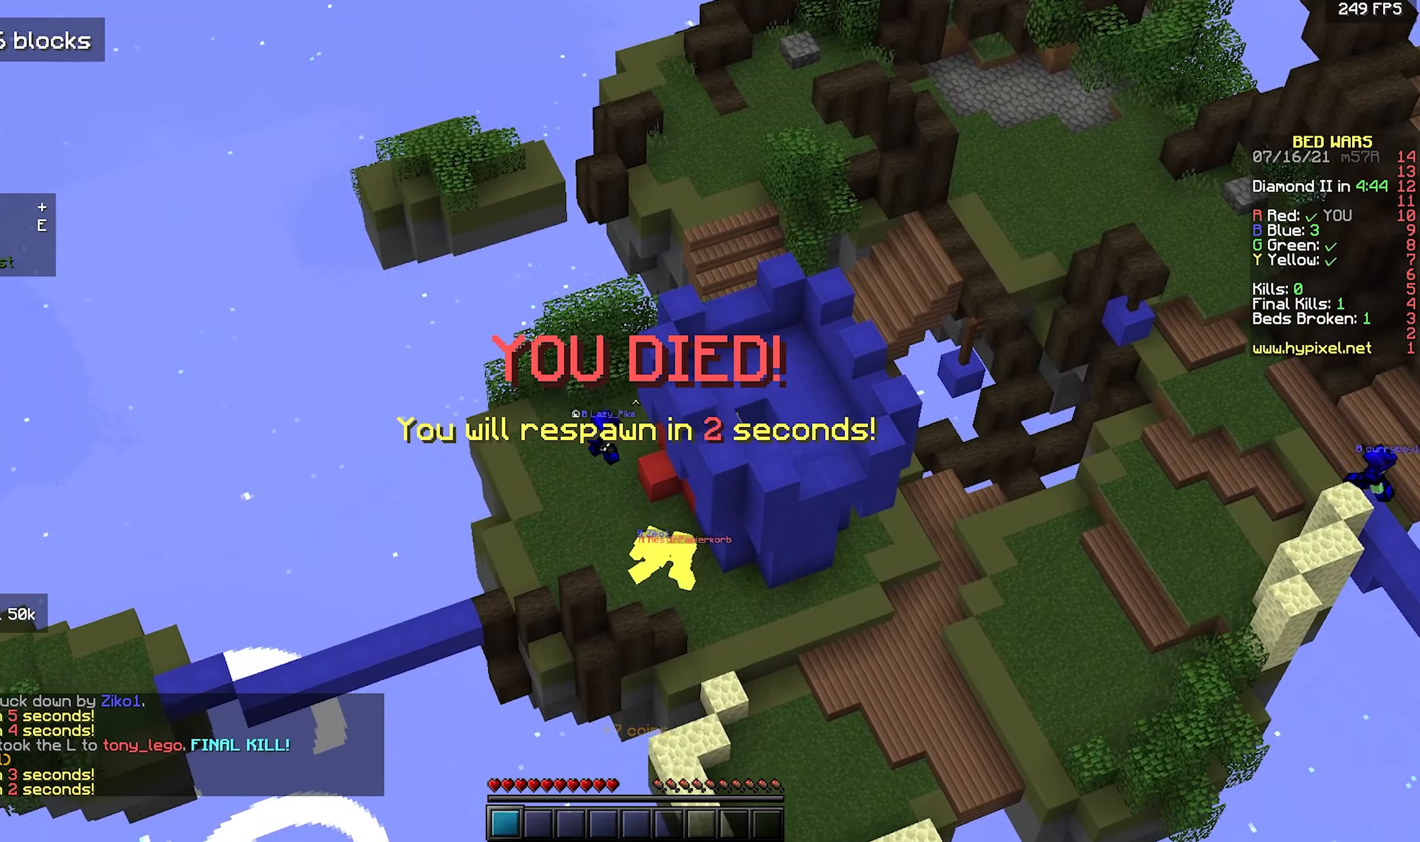
{"keys": [], "mouse": [], "events": []}
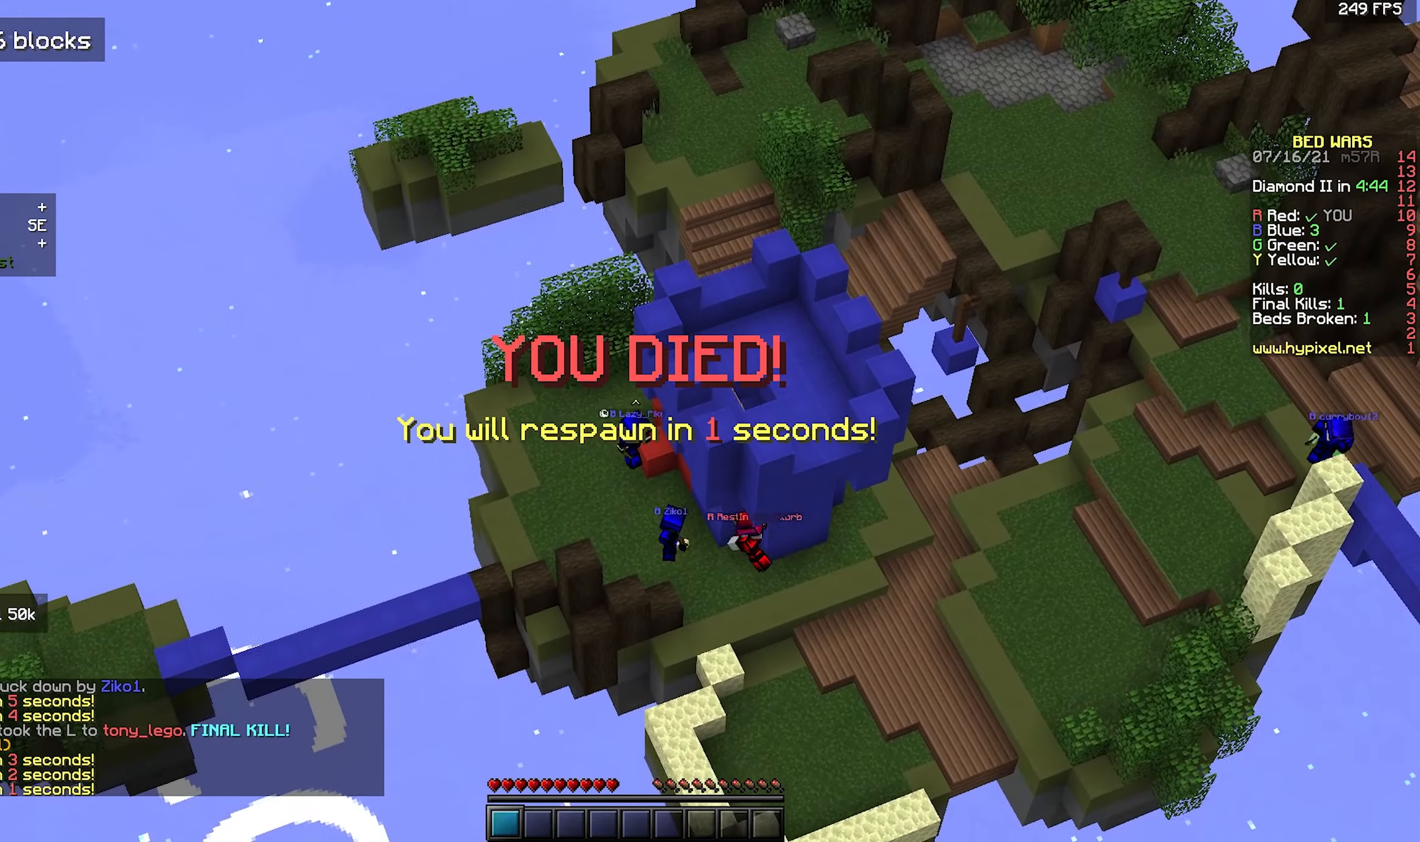
{"keys": ["s"], "mouse": [], "events": [[333, "s", "down"]]}
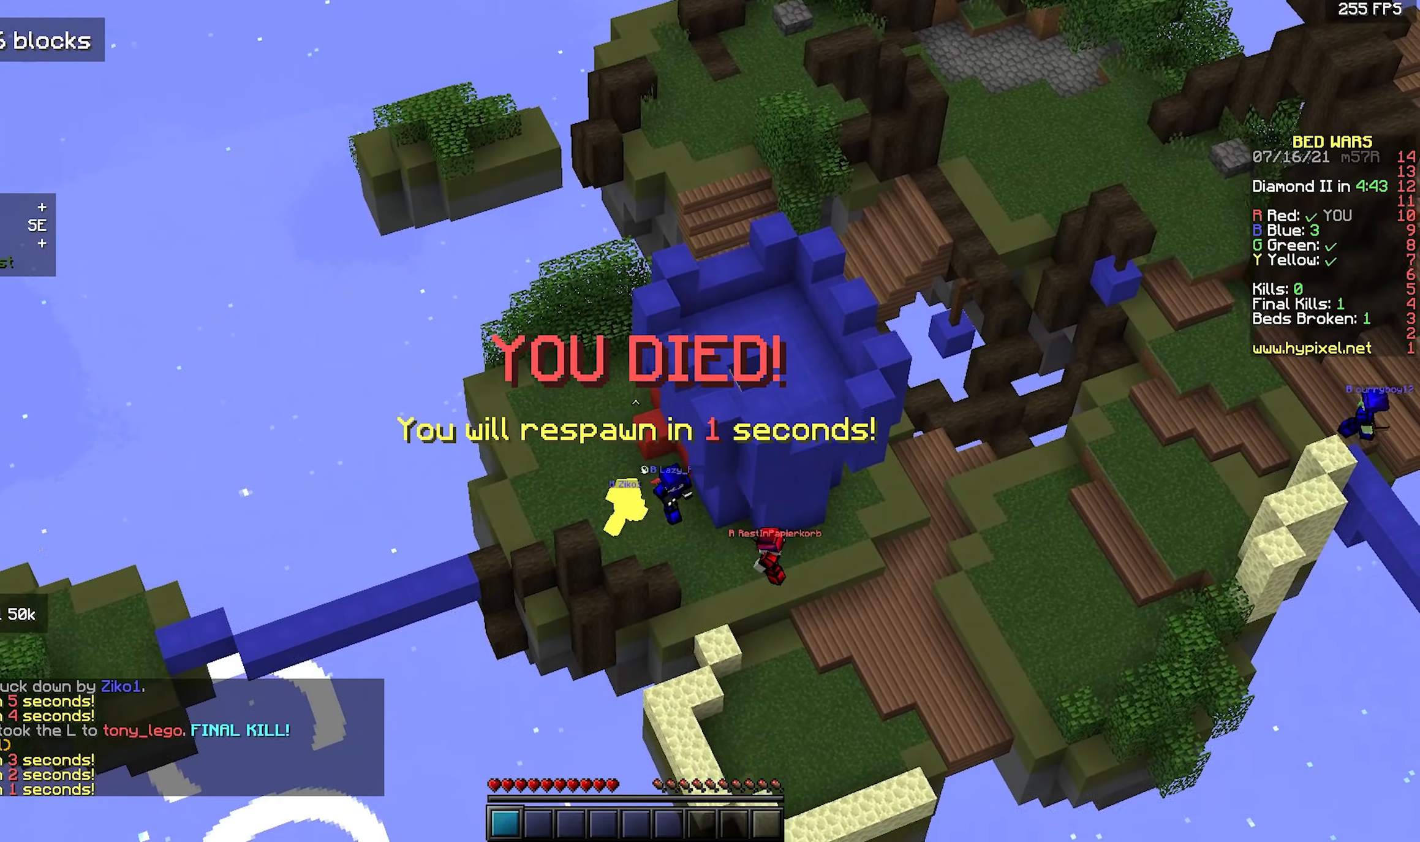
{"keys": ["s"], "mouse": [], "events": []}
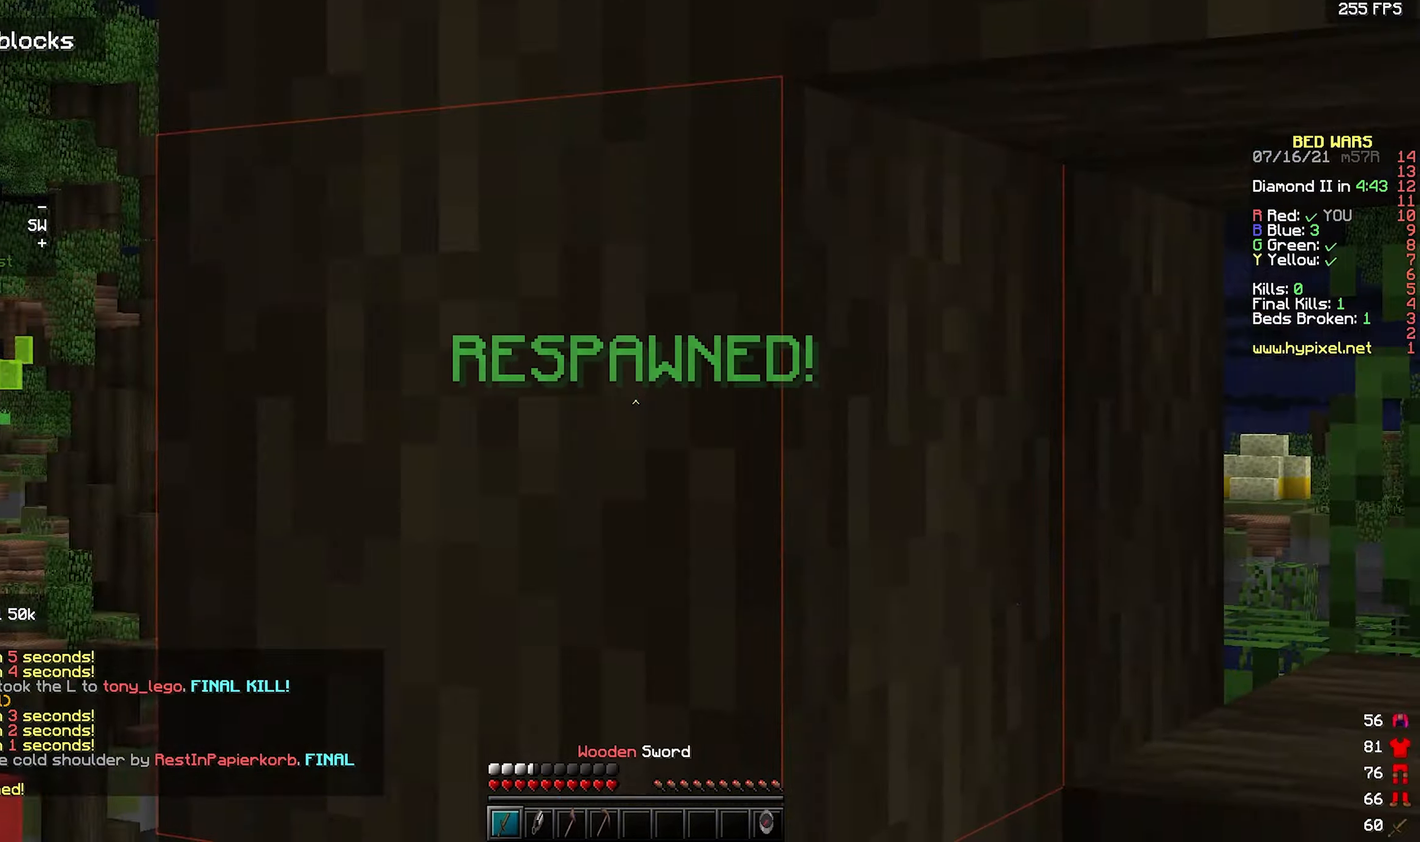
{"keys": ["d"], "mouse": [], "events": [[300, "d", "down"], [383, "s", "up"]]}
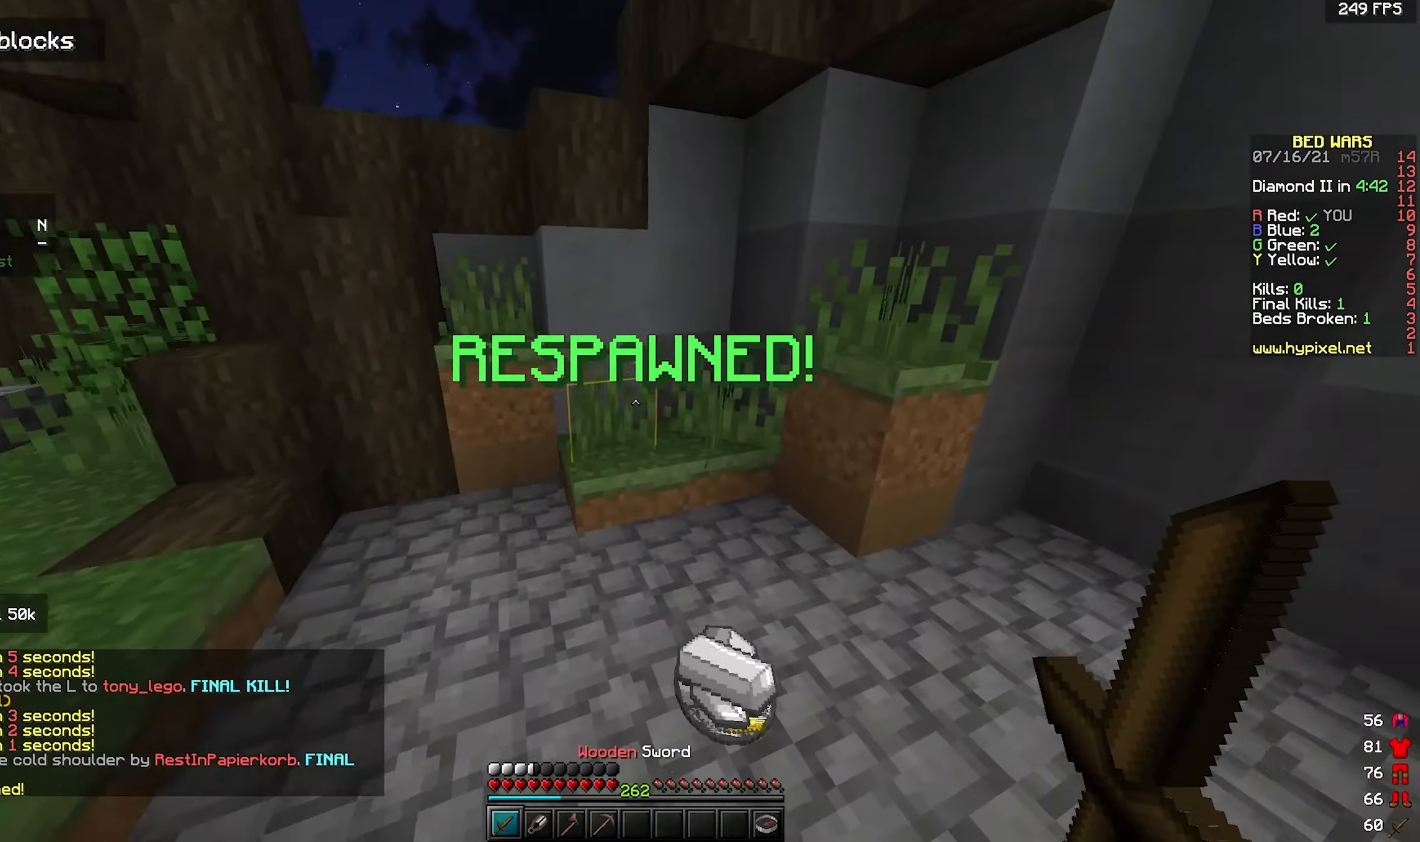
{"keys": ["w"], "mouse": [], "events": [[33, "w", "down"], [217, "d", "up"]]}
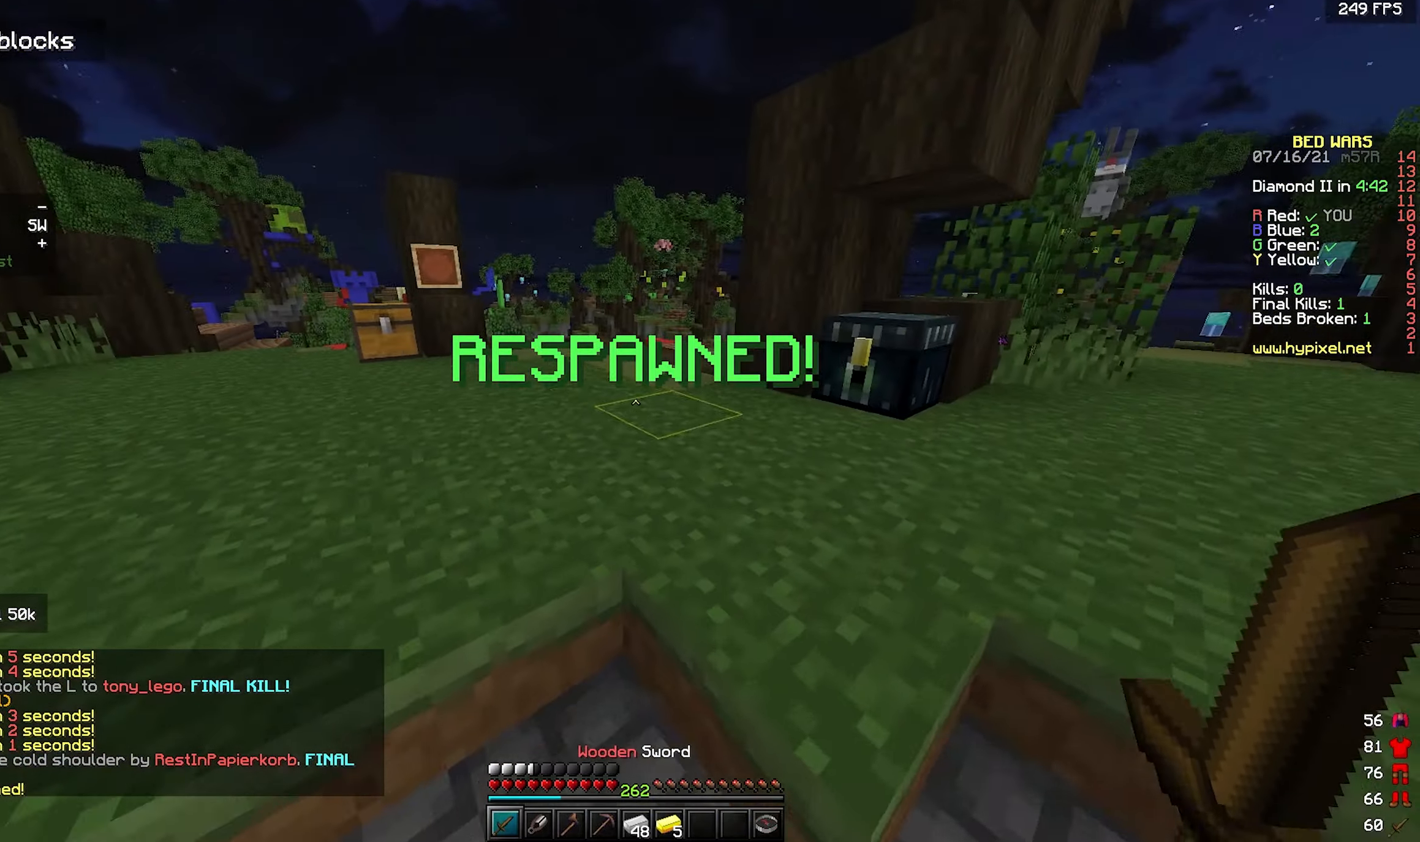
{"keys": ["a", "s"], "mouse": ["right"], "events": [[267, "a", "down"], [333, "mouse_right", "down"], [383, "w", "up"], [450, "s", "down"]]}
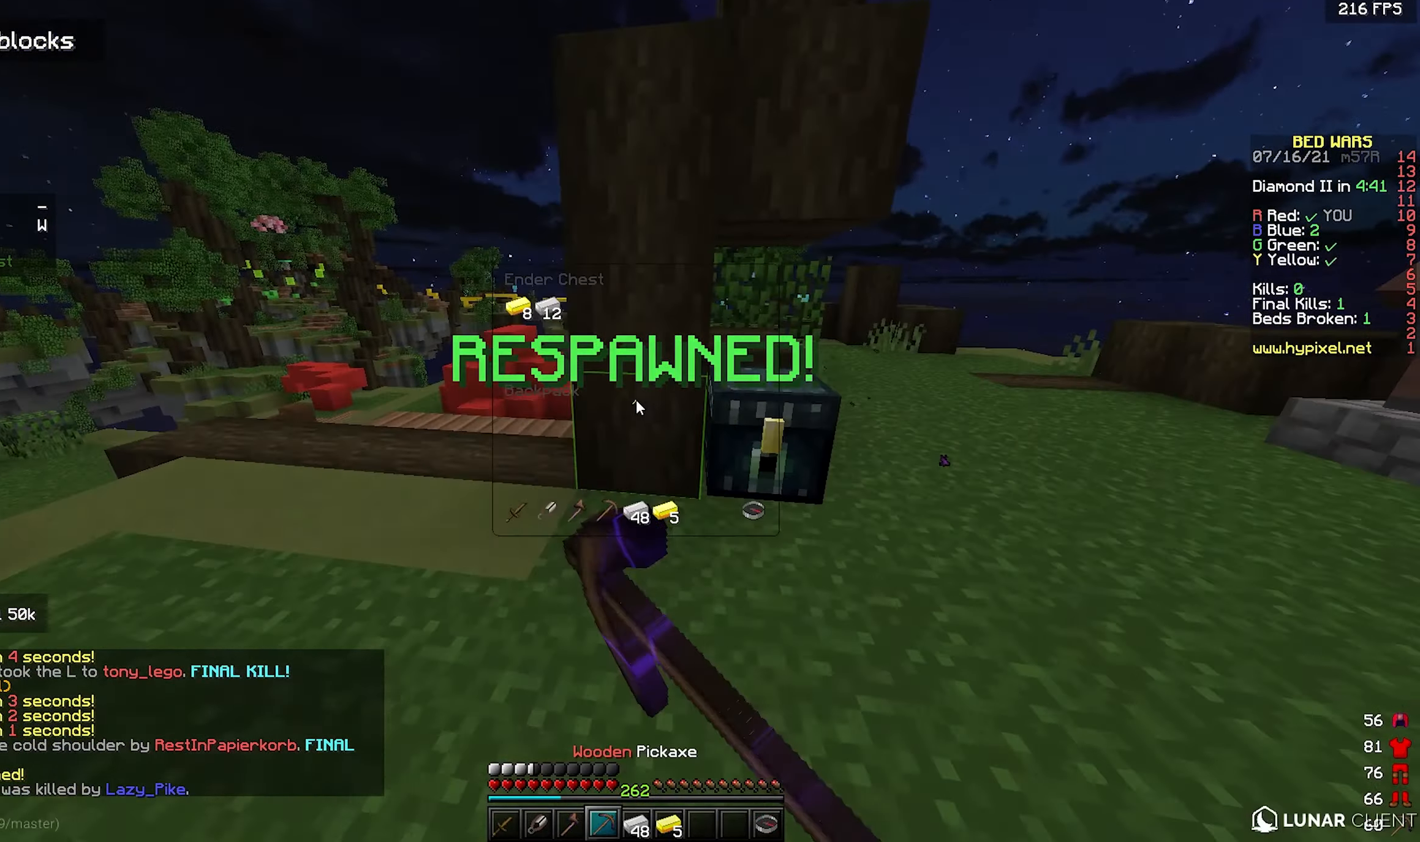
{"keys": [], "mouse": [], "events": [[17, "a", "up"], [33, "mouse_right", "up"], [33, "s", "up"]]}
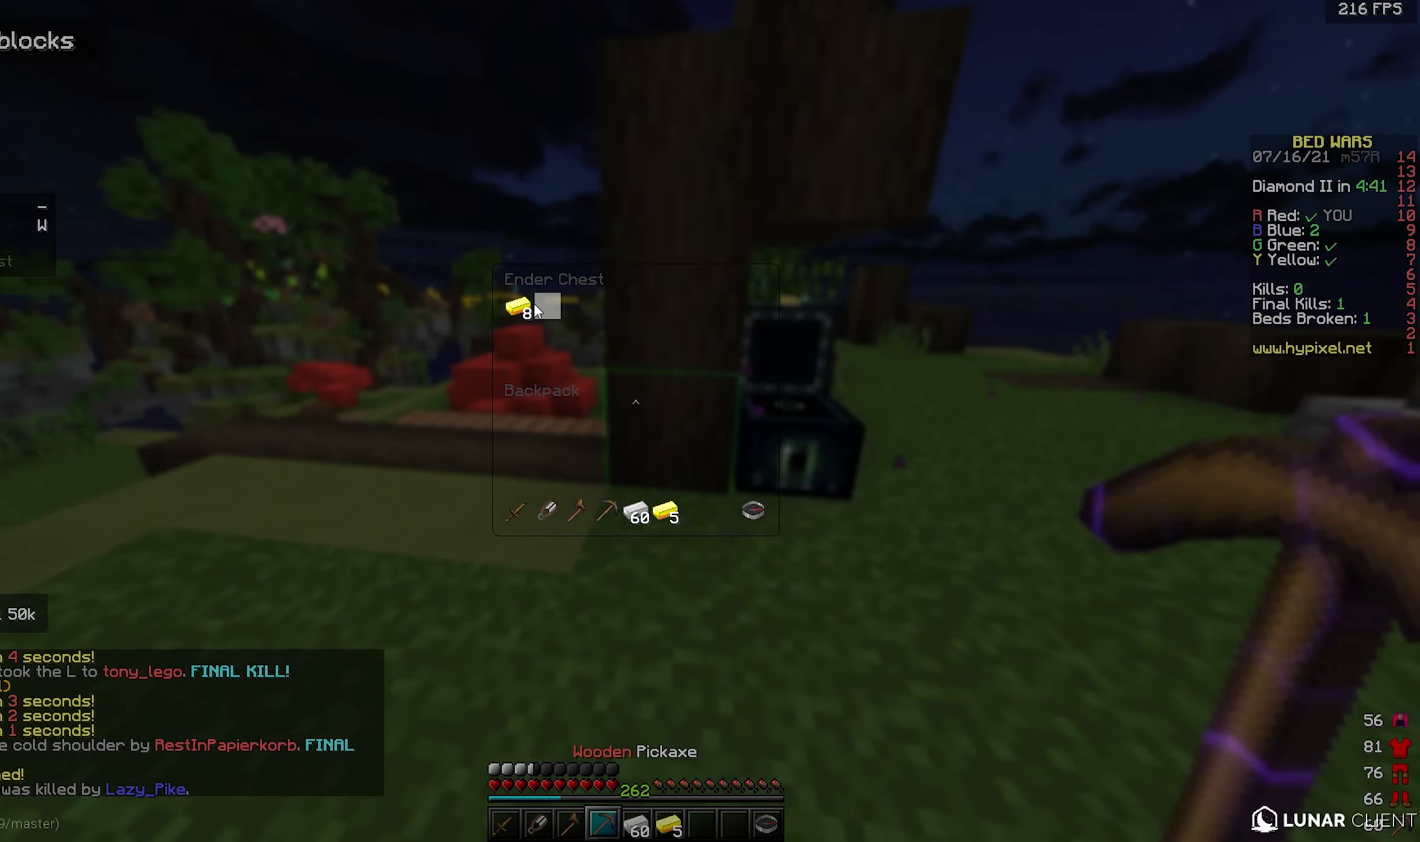
{"keys": ["a", "w"], "mouse": [], "events": [[417, "w", "down"], [483, "a", "down"]]}
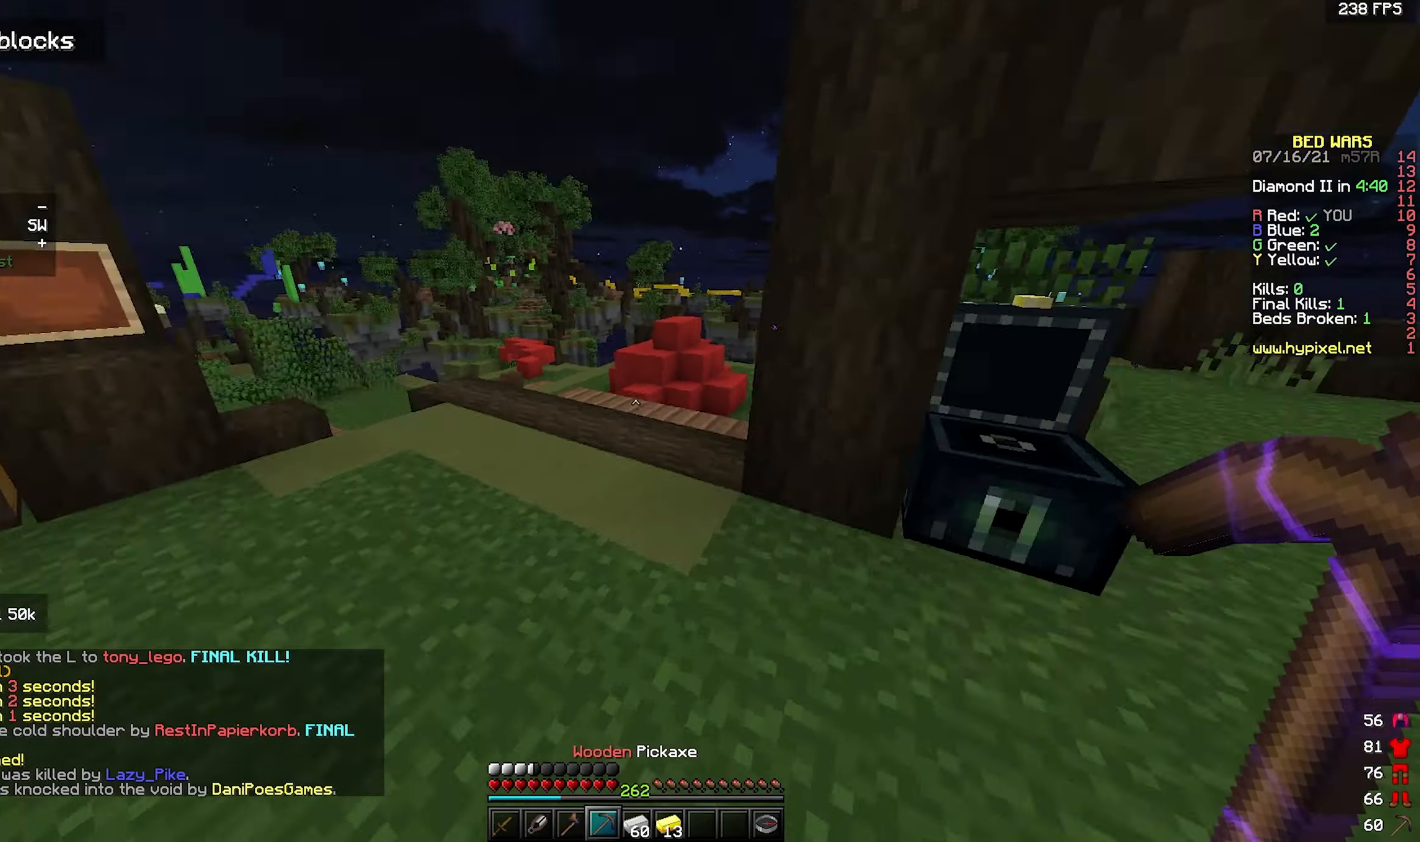
{"keys": ["w"], "mouse": [], "events": [[183, "a", "up"], [367, "a", "down"], [450, "a", "up"]]}
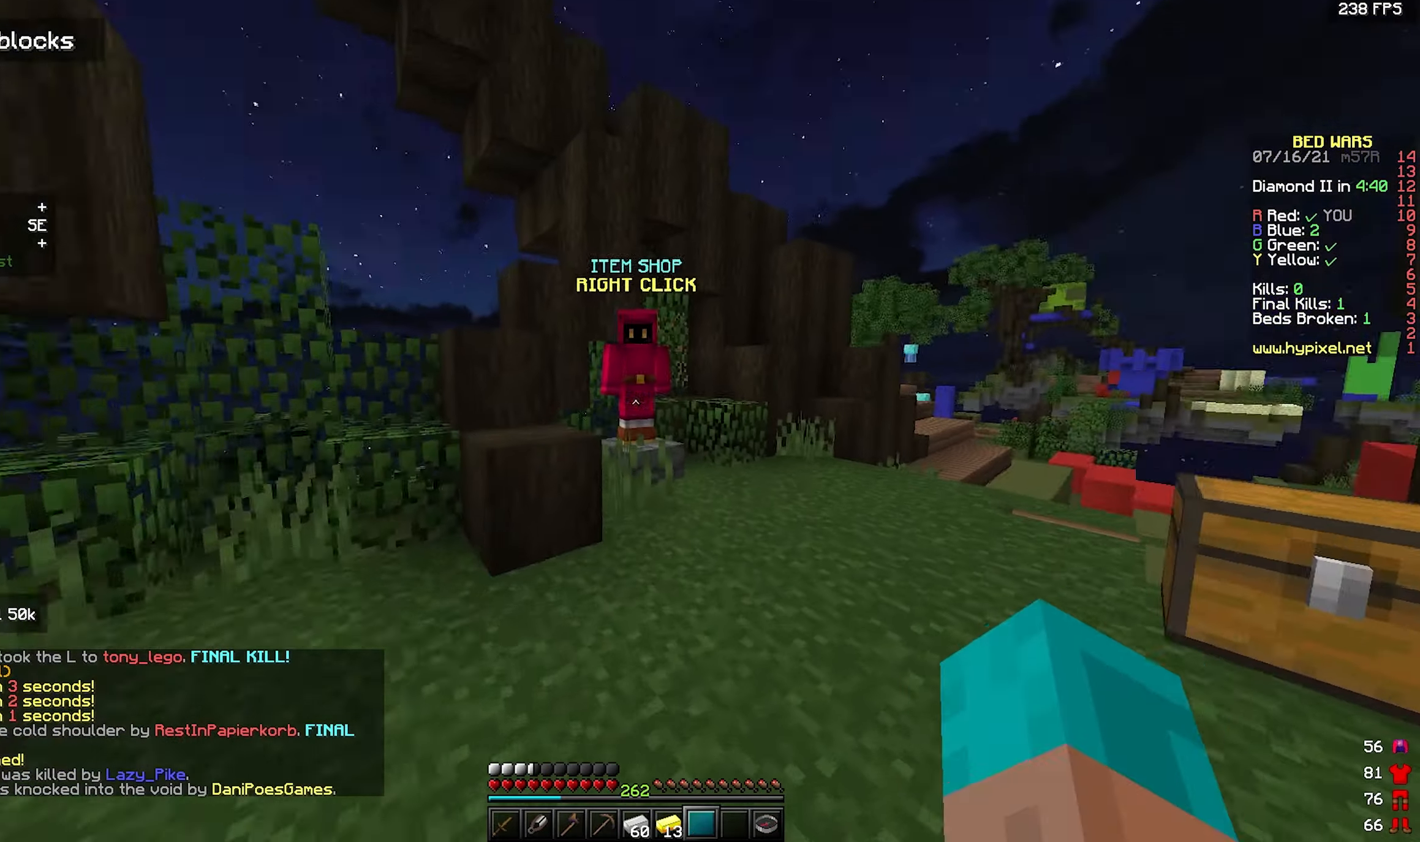
{"keys": ["d", "w"], "mouse": ["right"], "events": [[384, "d", "down"], [434, "mouse_right", "down"]]}
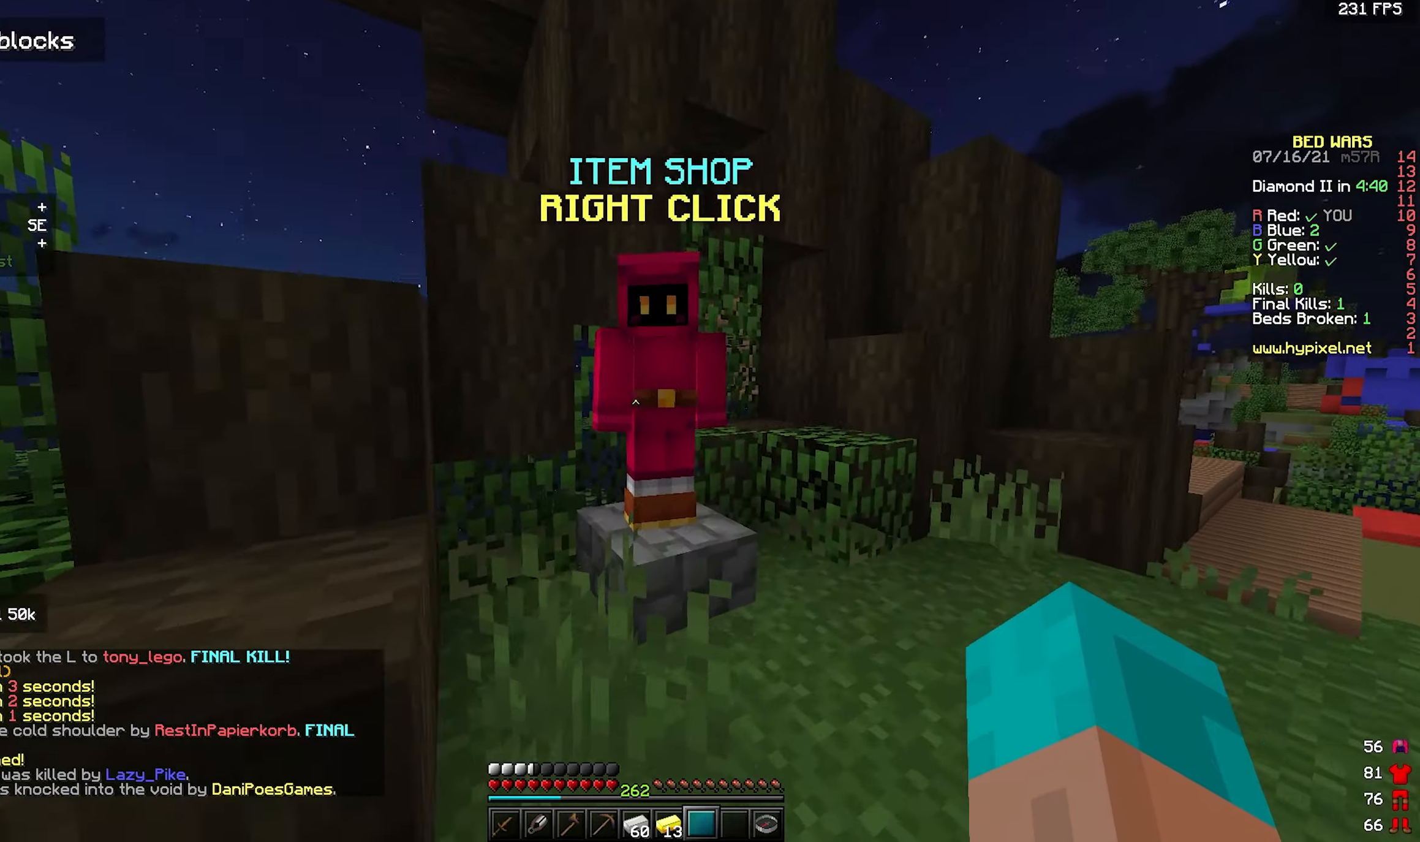
{"keys": [], "mouse": [], "events": [[100, "d", "up"], [100, "w", "up"], [134, "mouse_right", "up"]]}
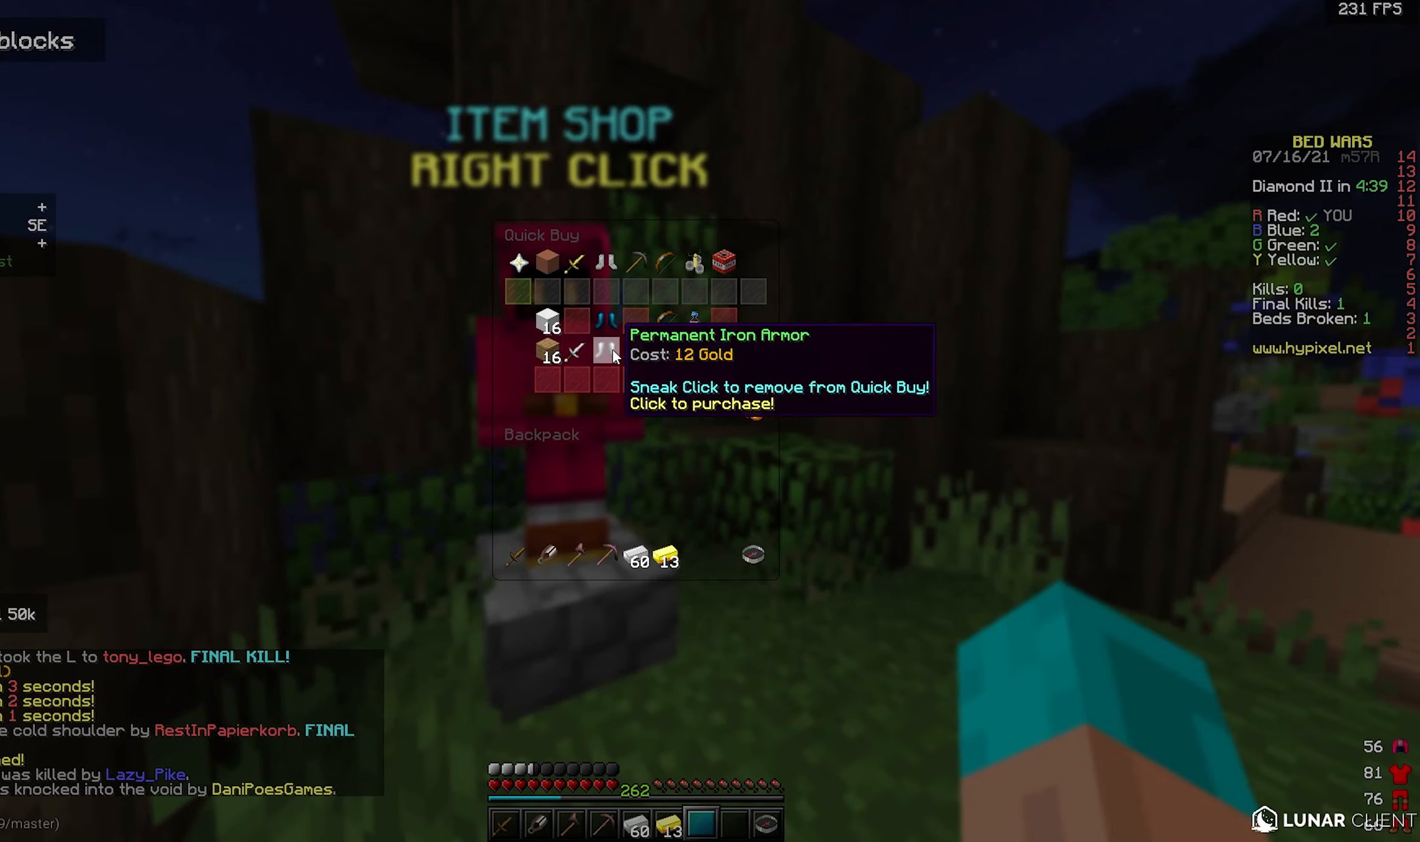
{"keys": [], "mouse": [], "events": []}
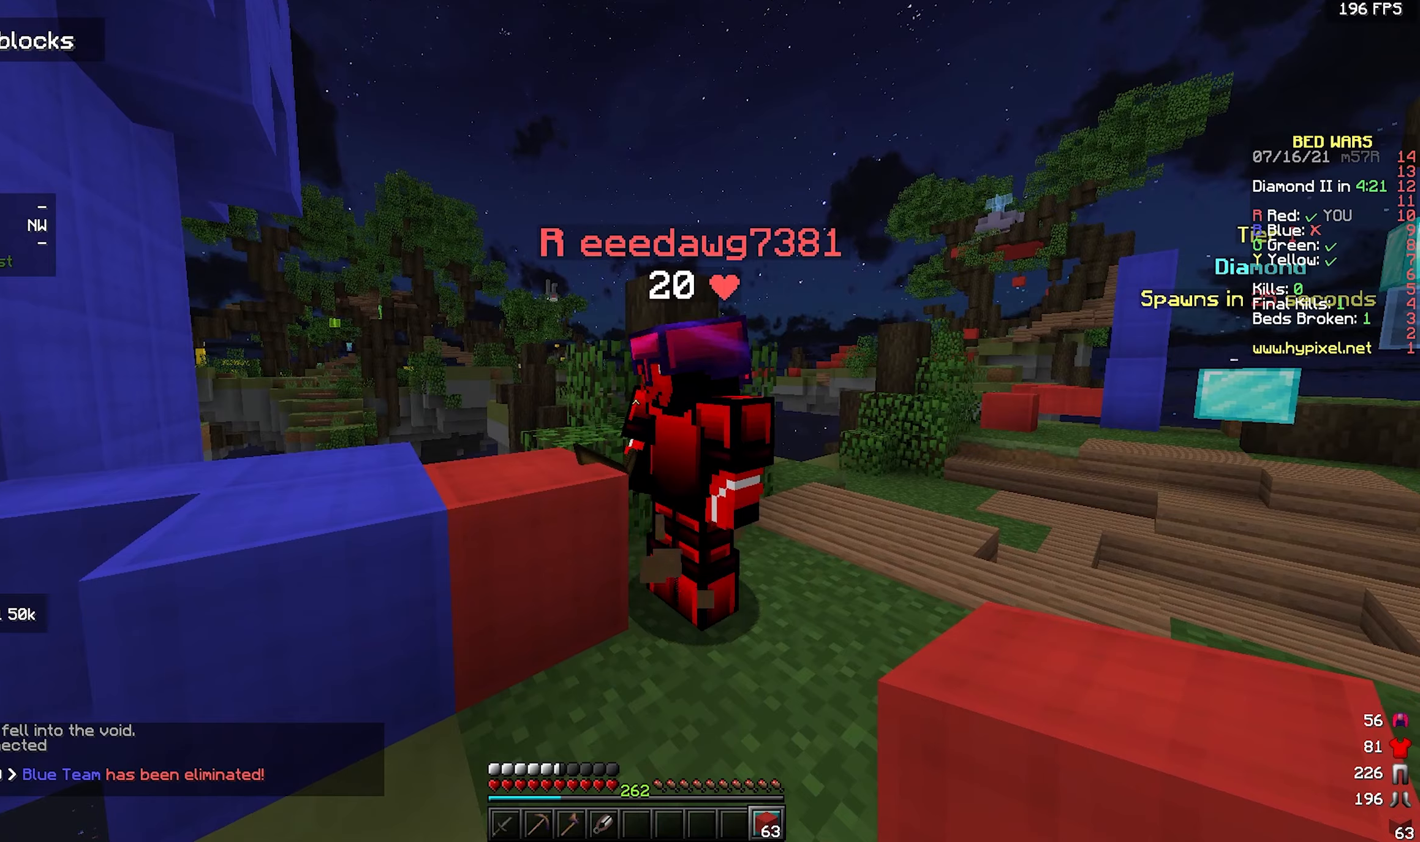
{"keys": ["s"], "mouse": [], "events": [[400, "s", "down"]]}
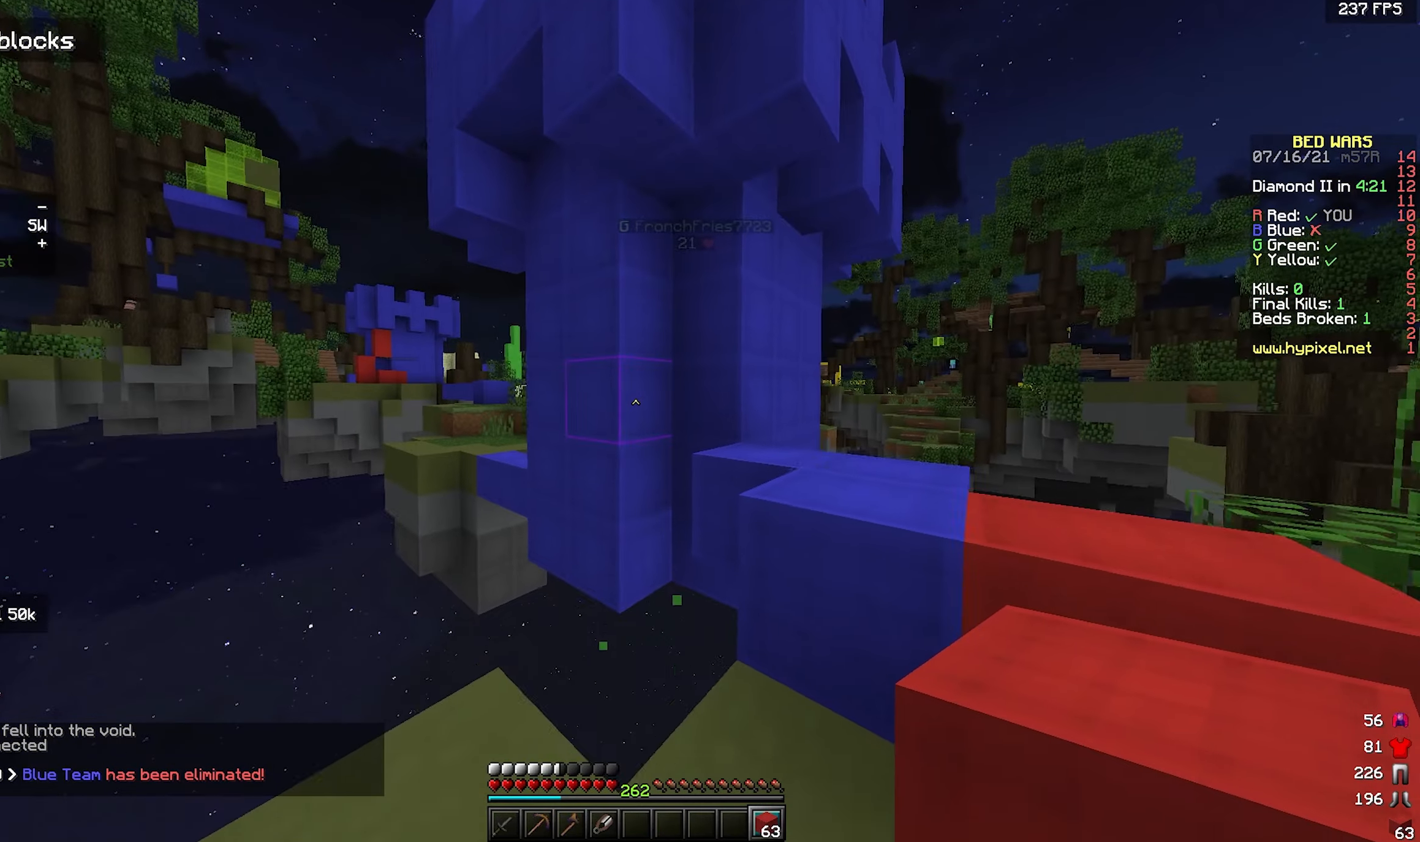
{"keys": [], "mouse": [], "events": [[50, "s", "up"], [234, "s", "down"], [417, "s", "up"]]}
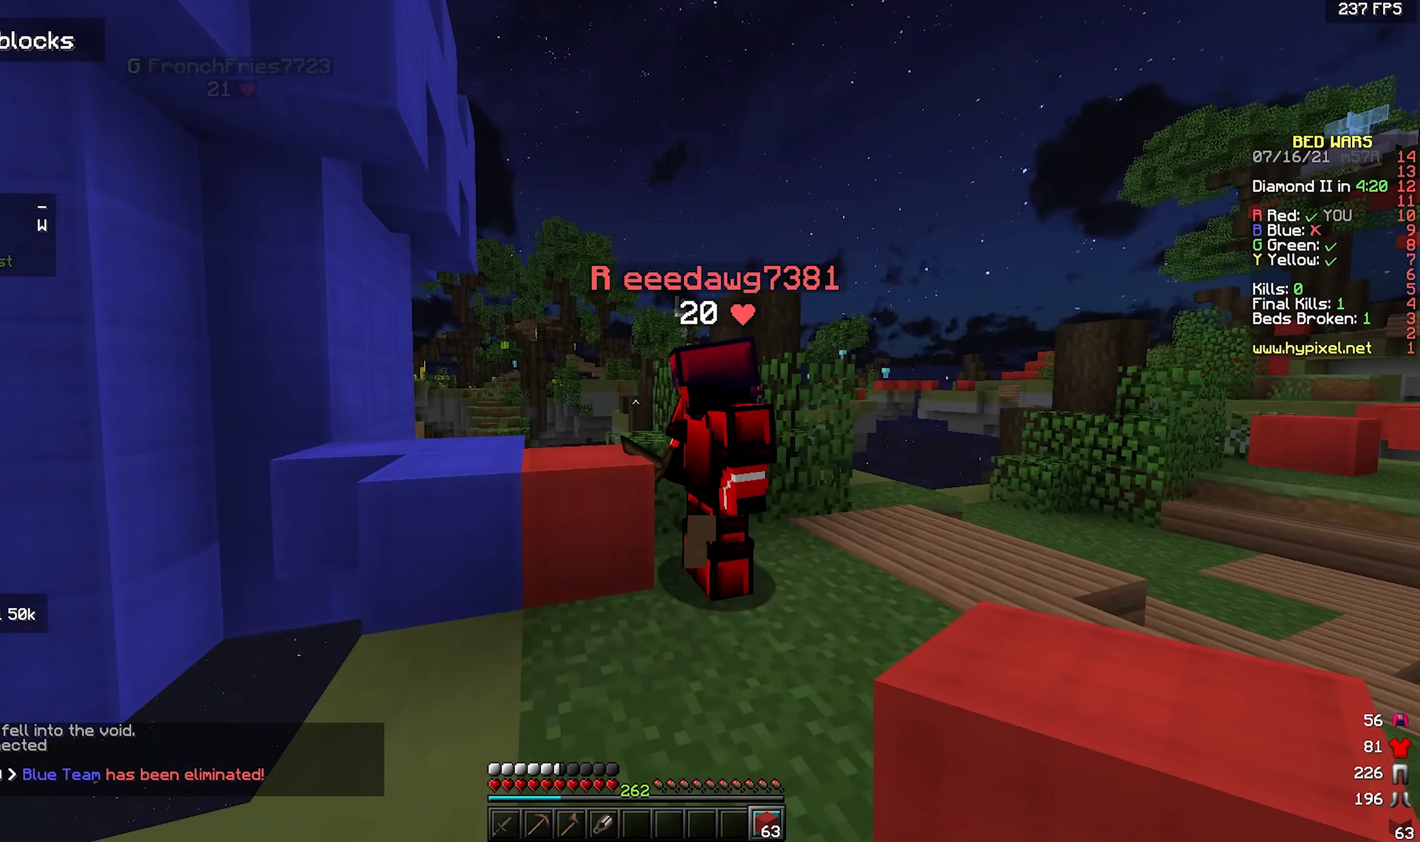
{"keys": ["d"], "mouse": [], "events": [[284, "d", "down"]]}